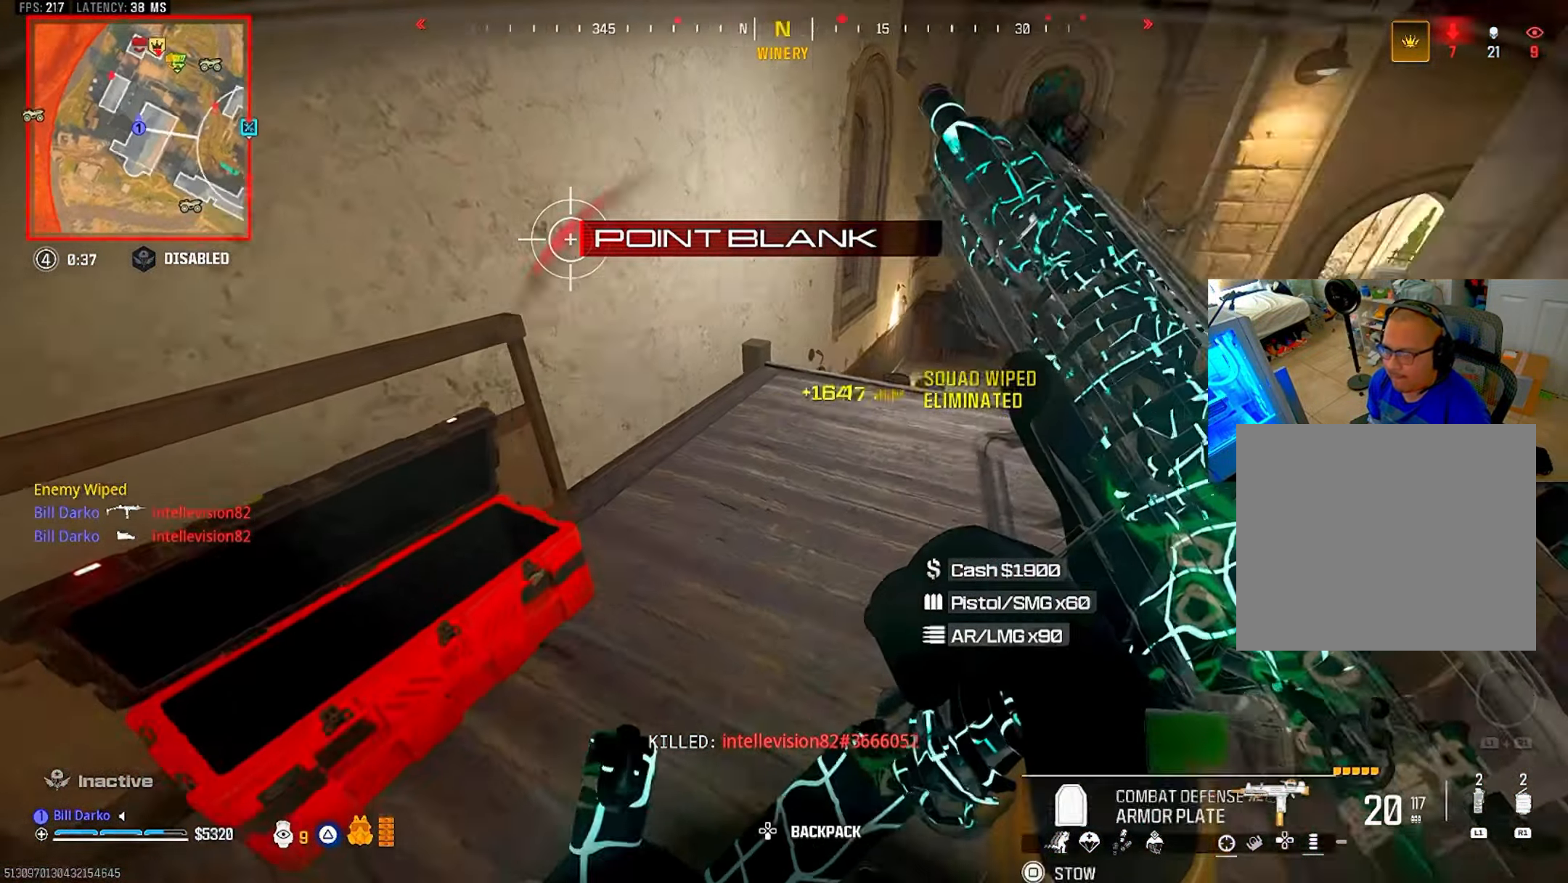
Gameplay with a controller (PlayStation layout); each line is a JSON object with the inputs held at the frame after it. "events" lists button and stick changes between this image and that frame as [ms after this image, input, new state], when the widget could be followed in between. Not read: R3.
{"buttons": [], "left_stick": "center", "right_stick": "center", "events": []}
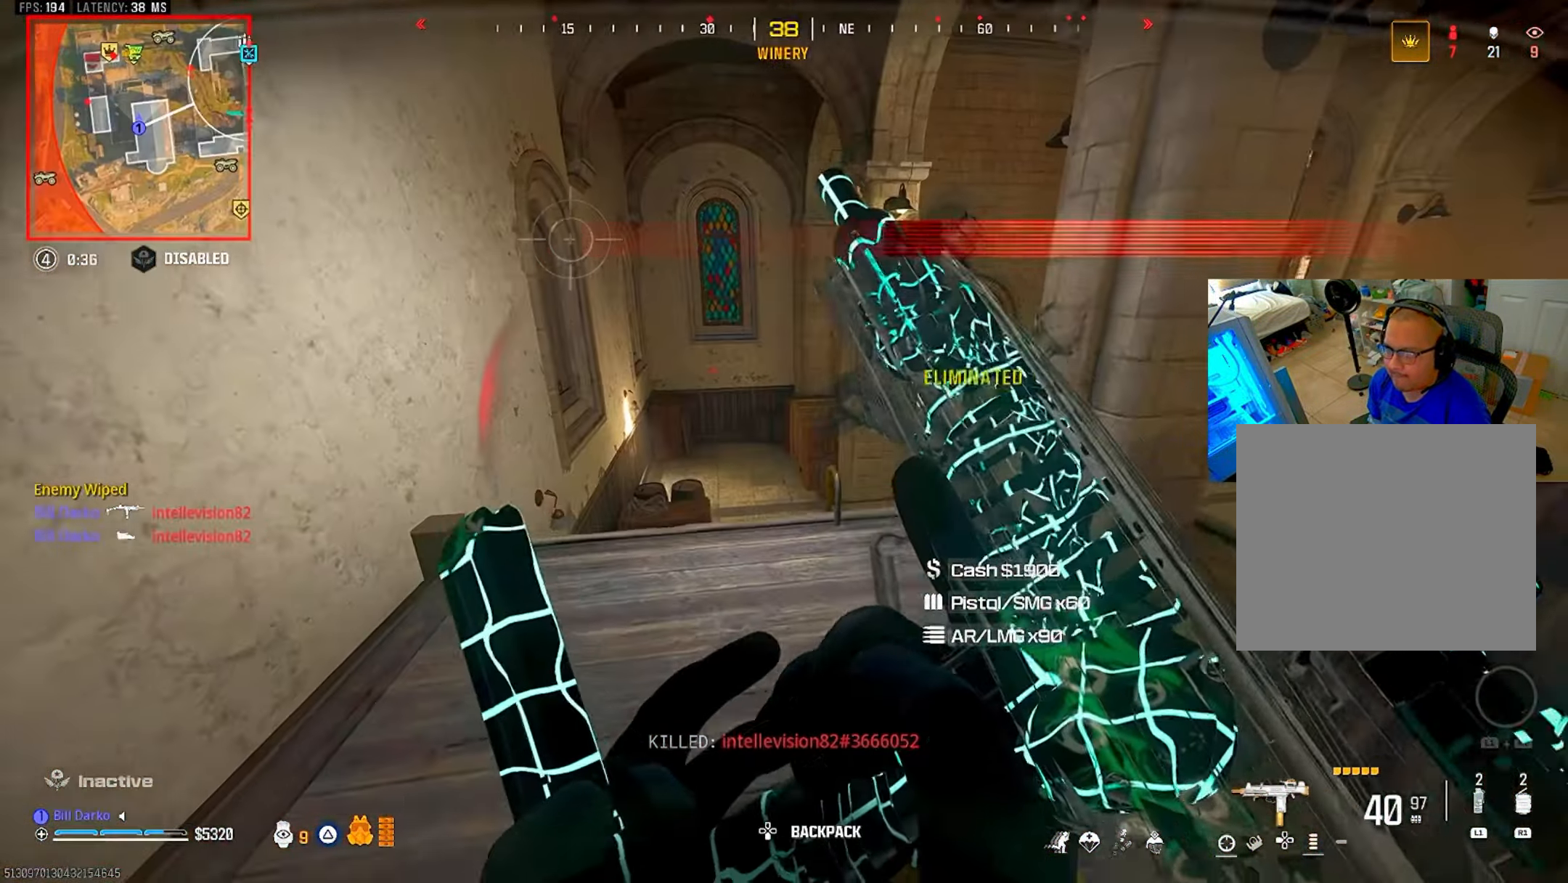
{"buttons": [], "left_stick": "center", "right_stick": "center", "events": []}
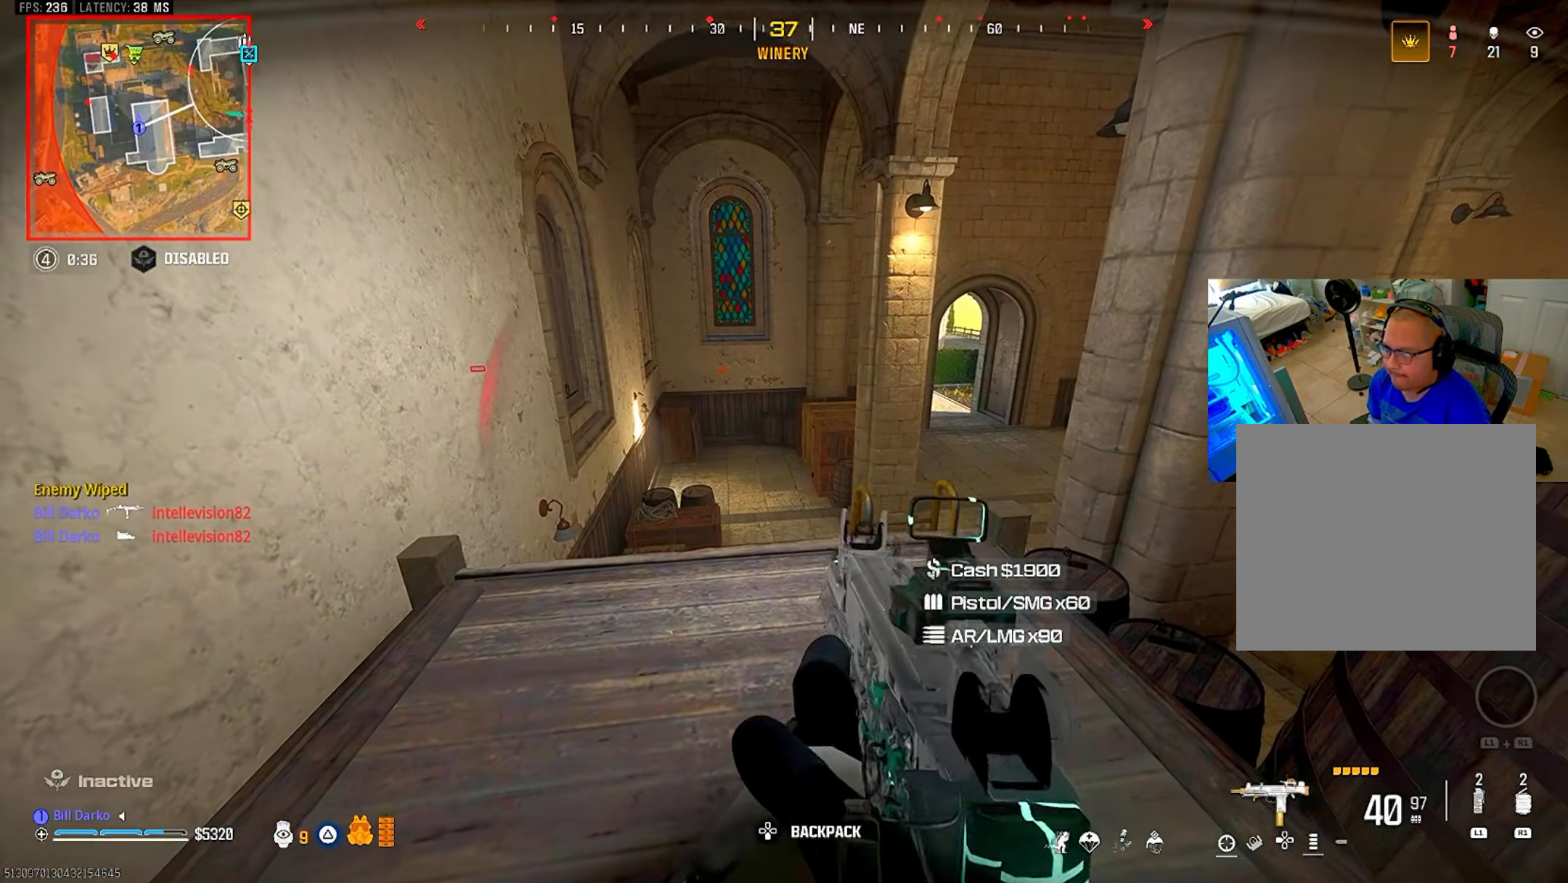
{"buttons": [], "left_stick": "center", "right_stick": "center", "events": [[50, "DPAD_RIGHT", "down"], [134, "DPAD_RIGHT", "up"], [217, "DPAD_RIGHT", "down"], [300, "DPAD_RIGHT", "up"]]}
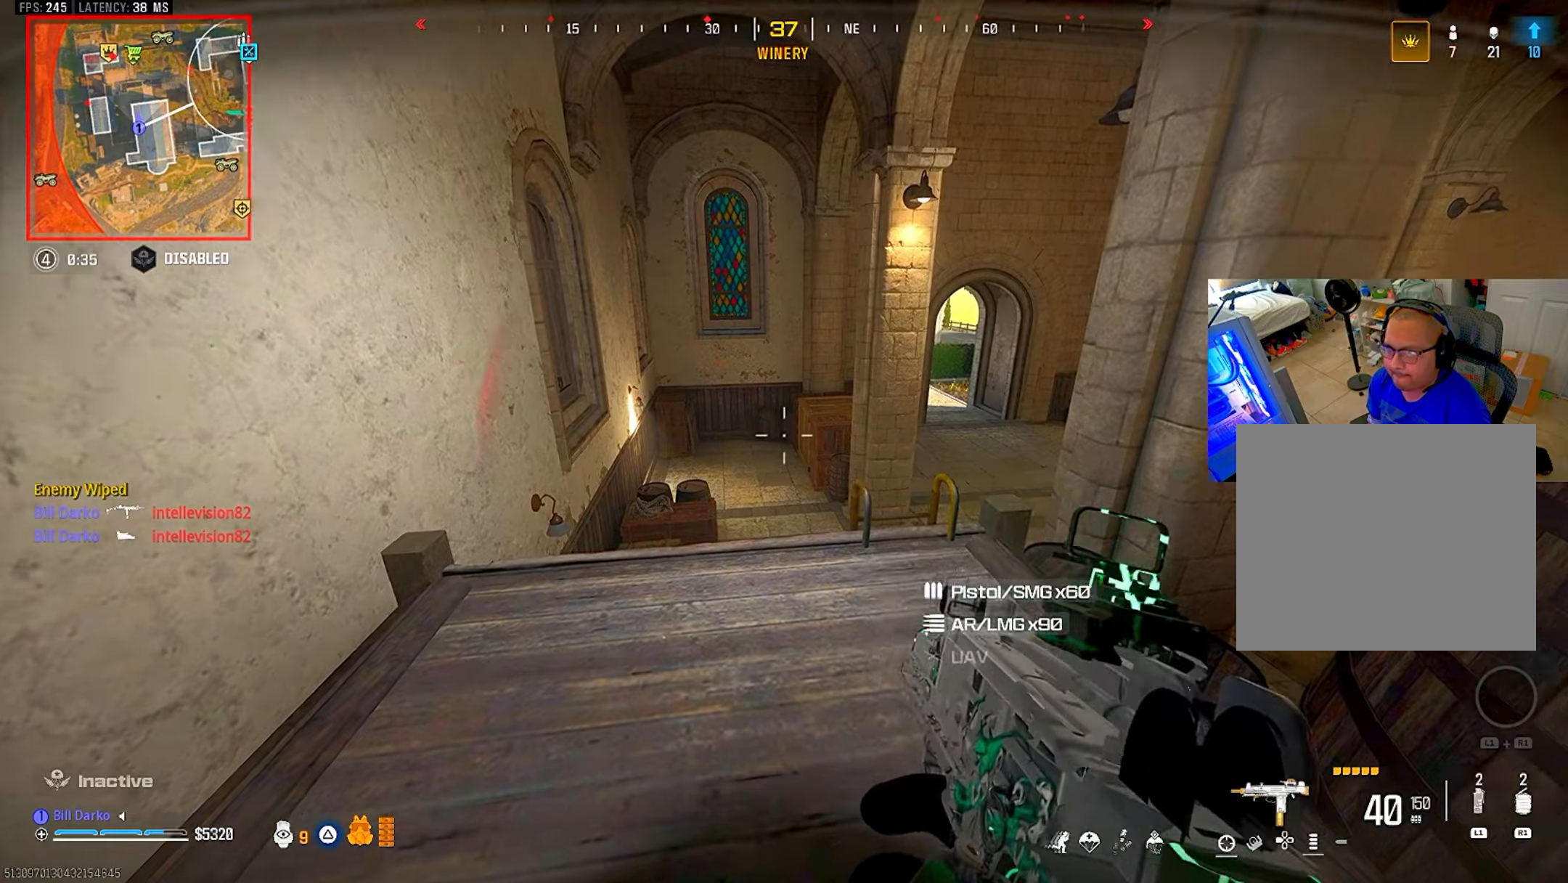
{"buttons": [], "left_stick": "center", "right_stick": "center", "events": [[67, "L3", "down"], [67, "left_stick", "up"], [167, "L3", "up"], [167, "left_stick", "center"]]}
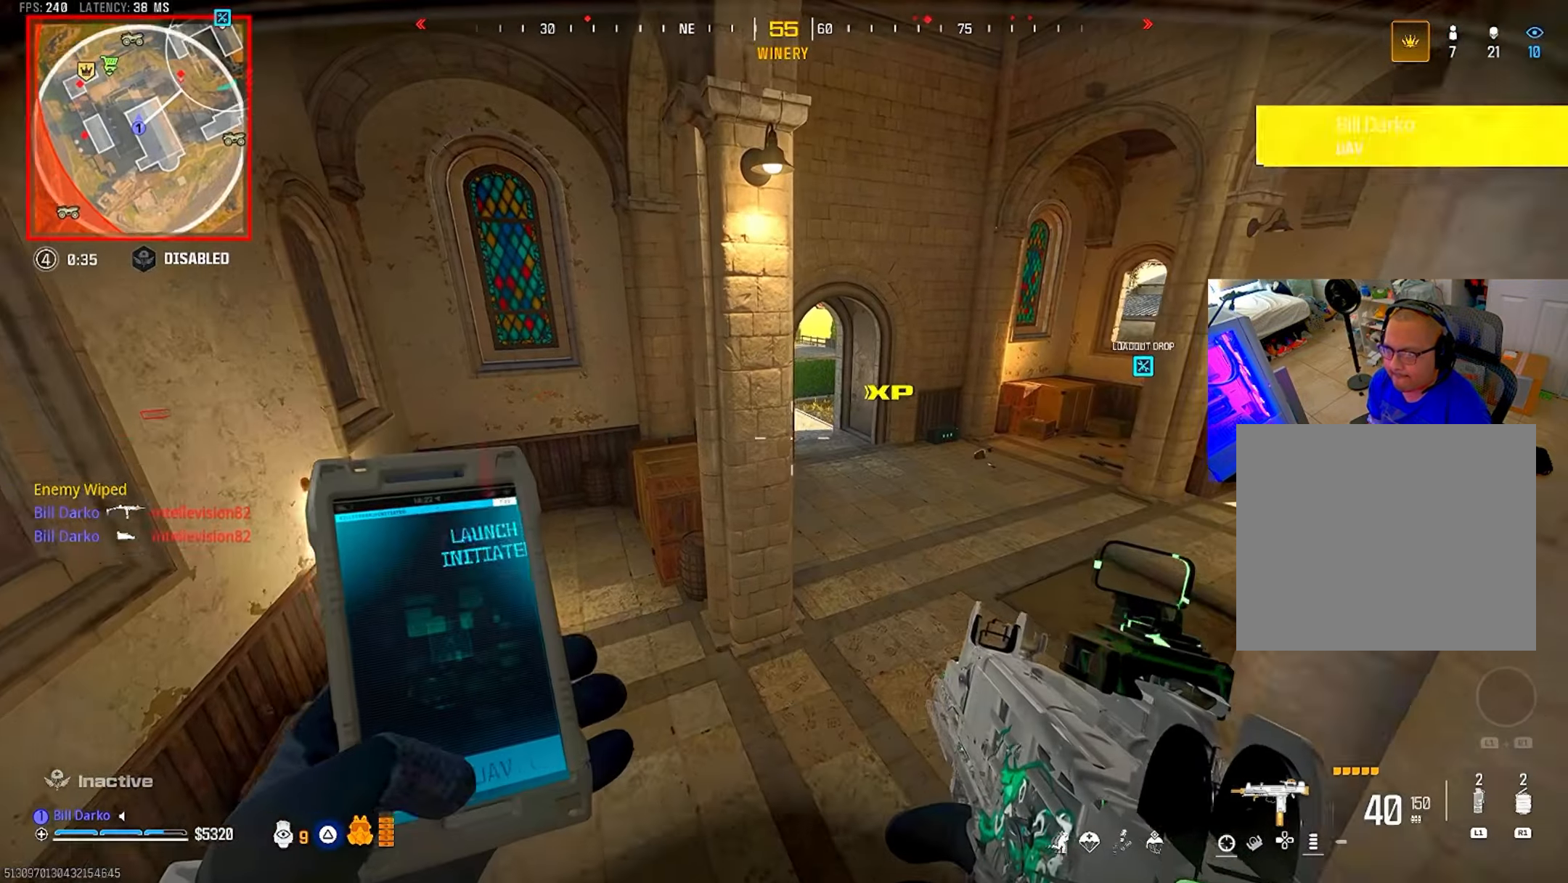
{"buttons": [], "left_stick": "center", "right_stick": "center", "events": []}
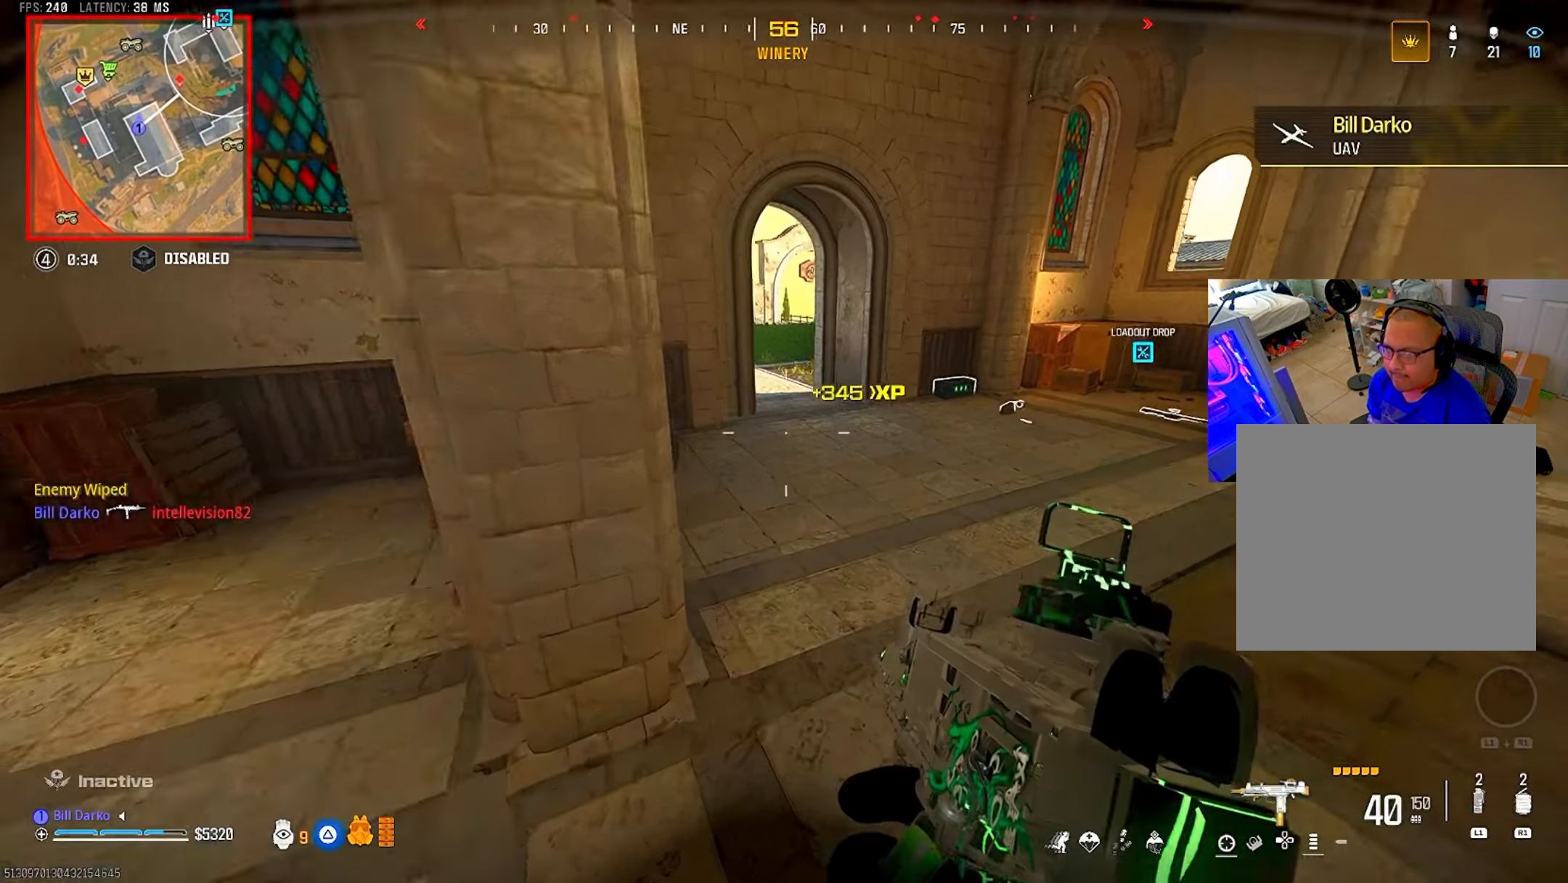
{"buttons": ["TRIANGLE"], "left_stick": "center", "right_stick": "center", "events": [[150, "TRIANGLE", "down"]]}
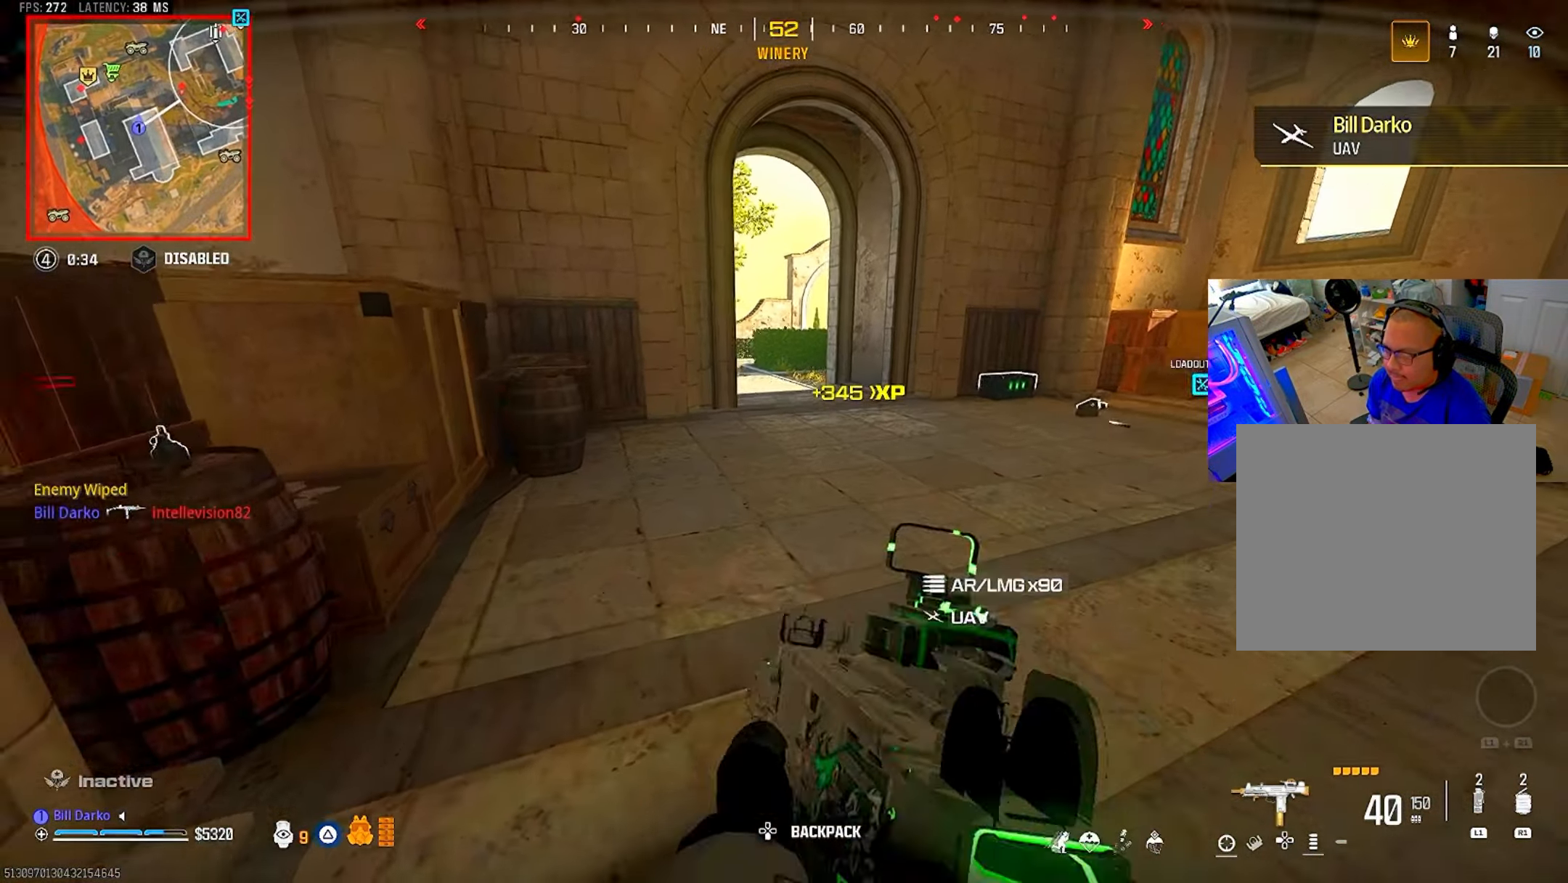
{"buttons": [], "left_stick": "center", "right_stick": "center", "events": [[233, "TRIANGLE", "up"]]}
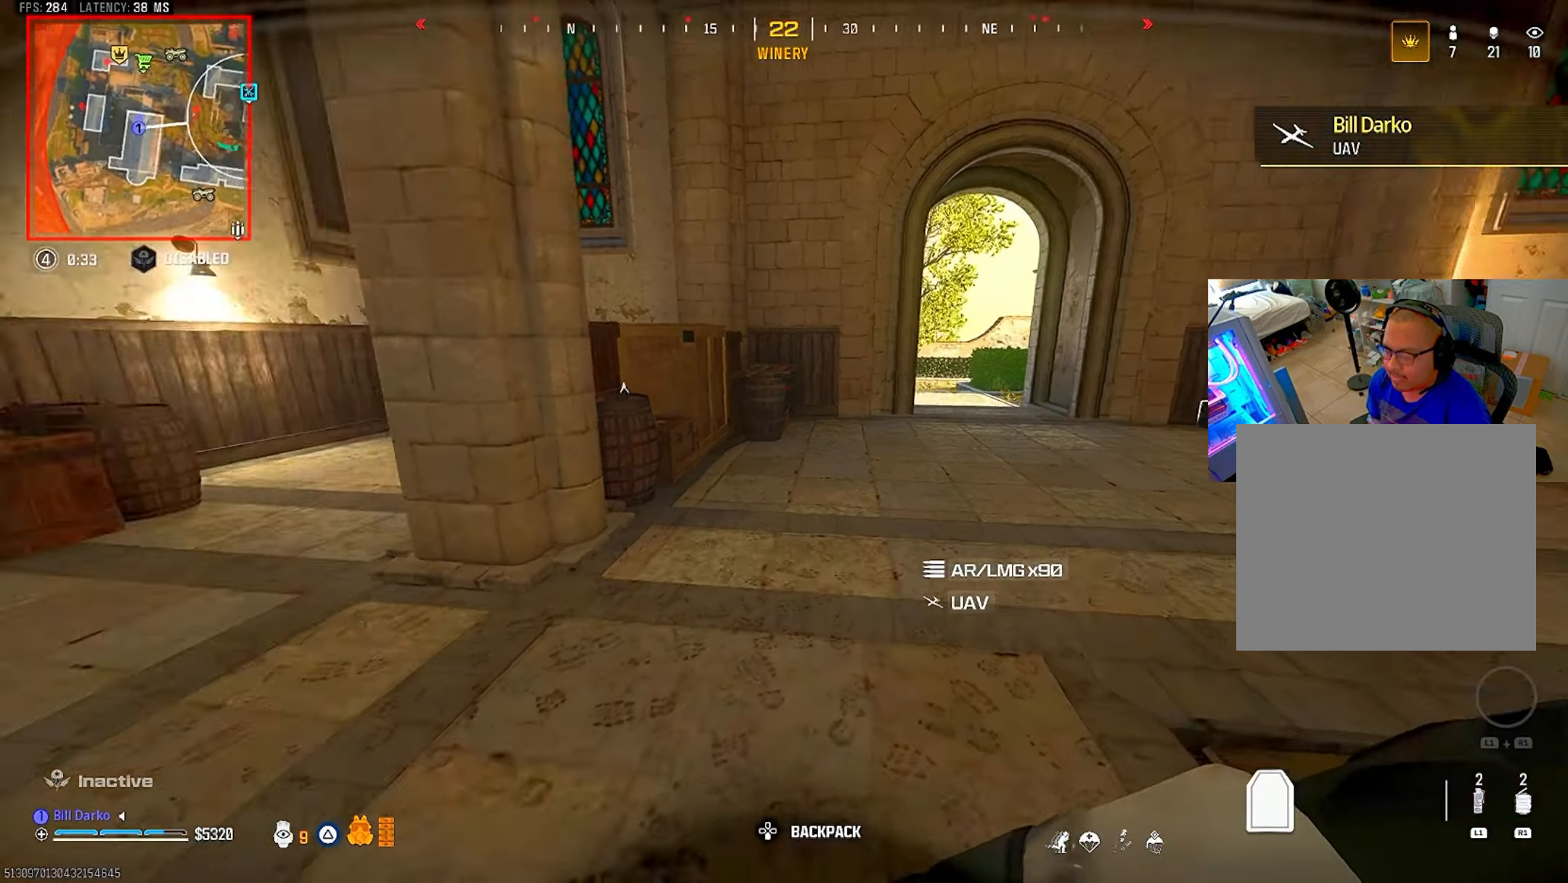
{"buttons": [], "left_stick": "center", "right_stick": "center", "events": []}
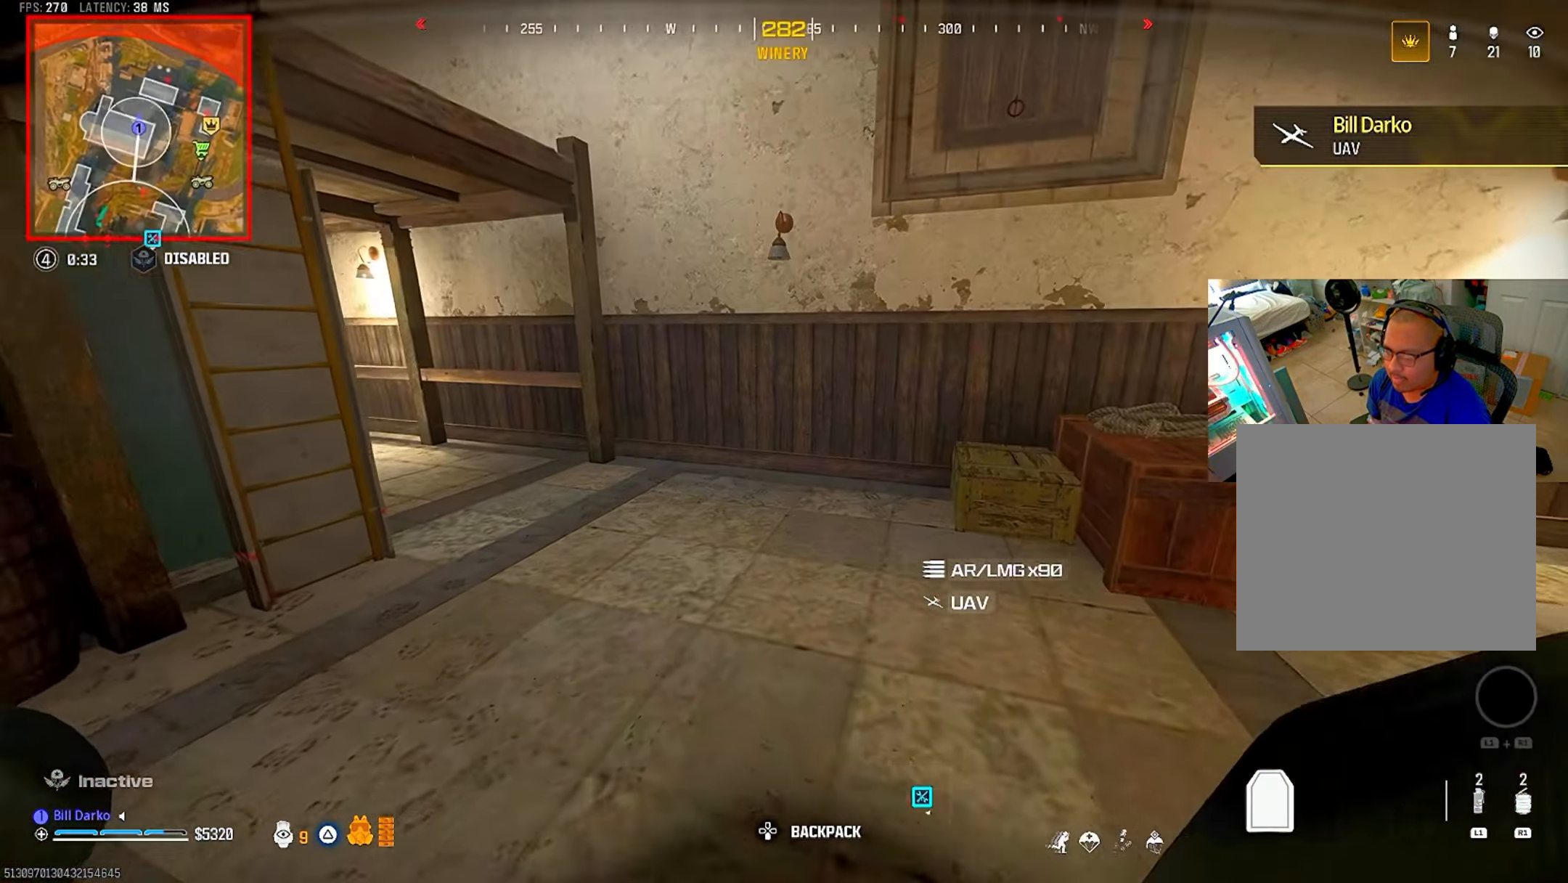
{"buttons": [], "left_stick": "center", "right_stick": "center", "events": []}
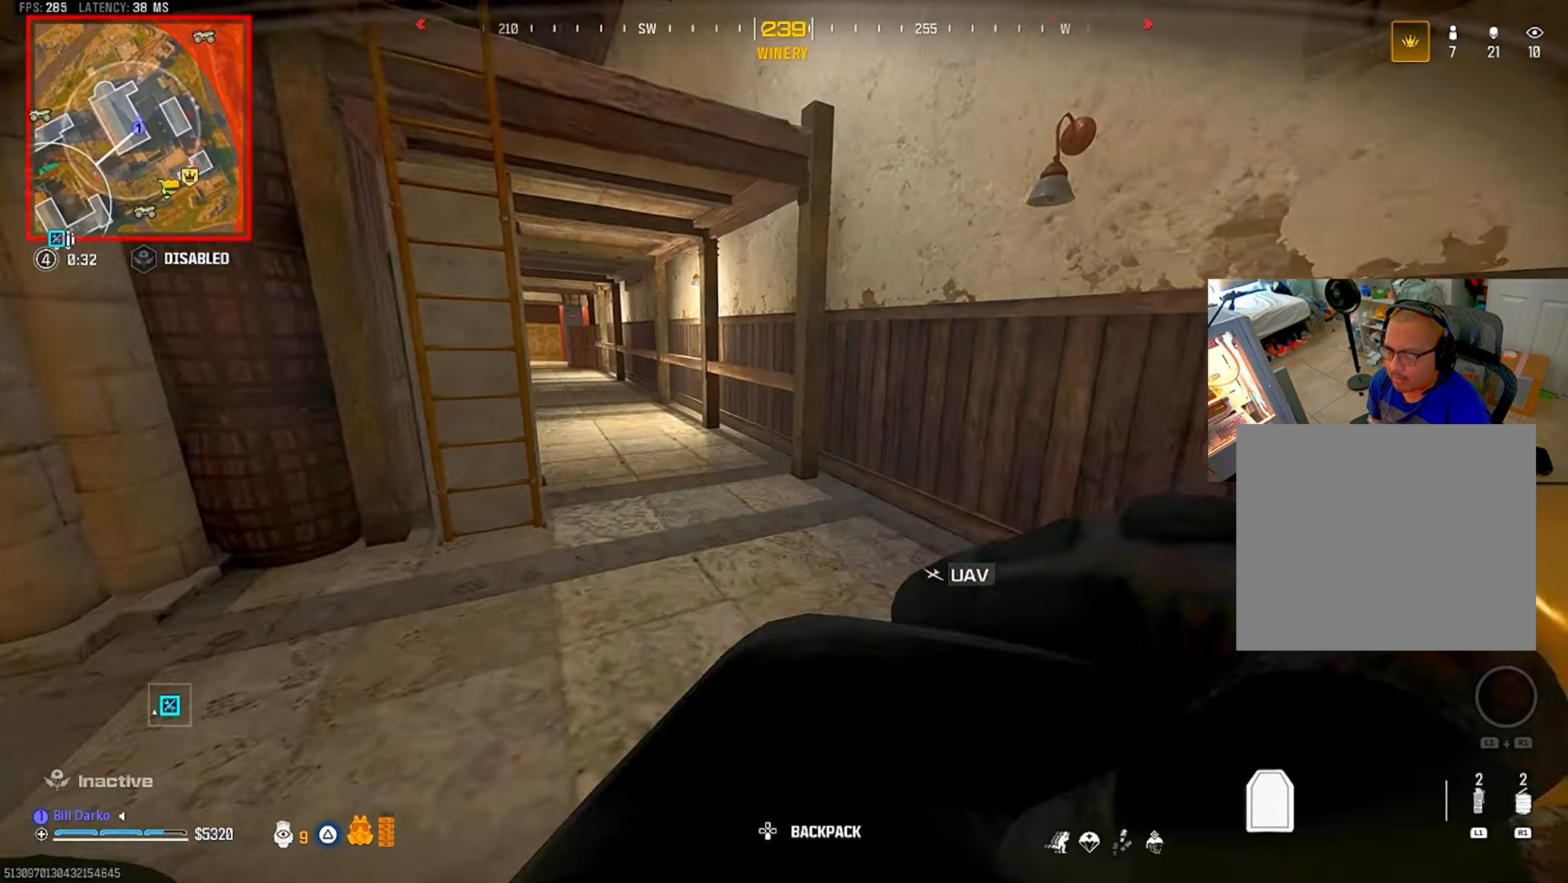
{"buttons": [], "left_stick": "center", "right_stick": "center", "events": []}
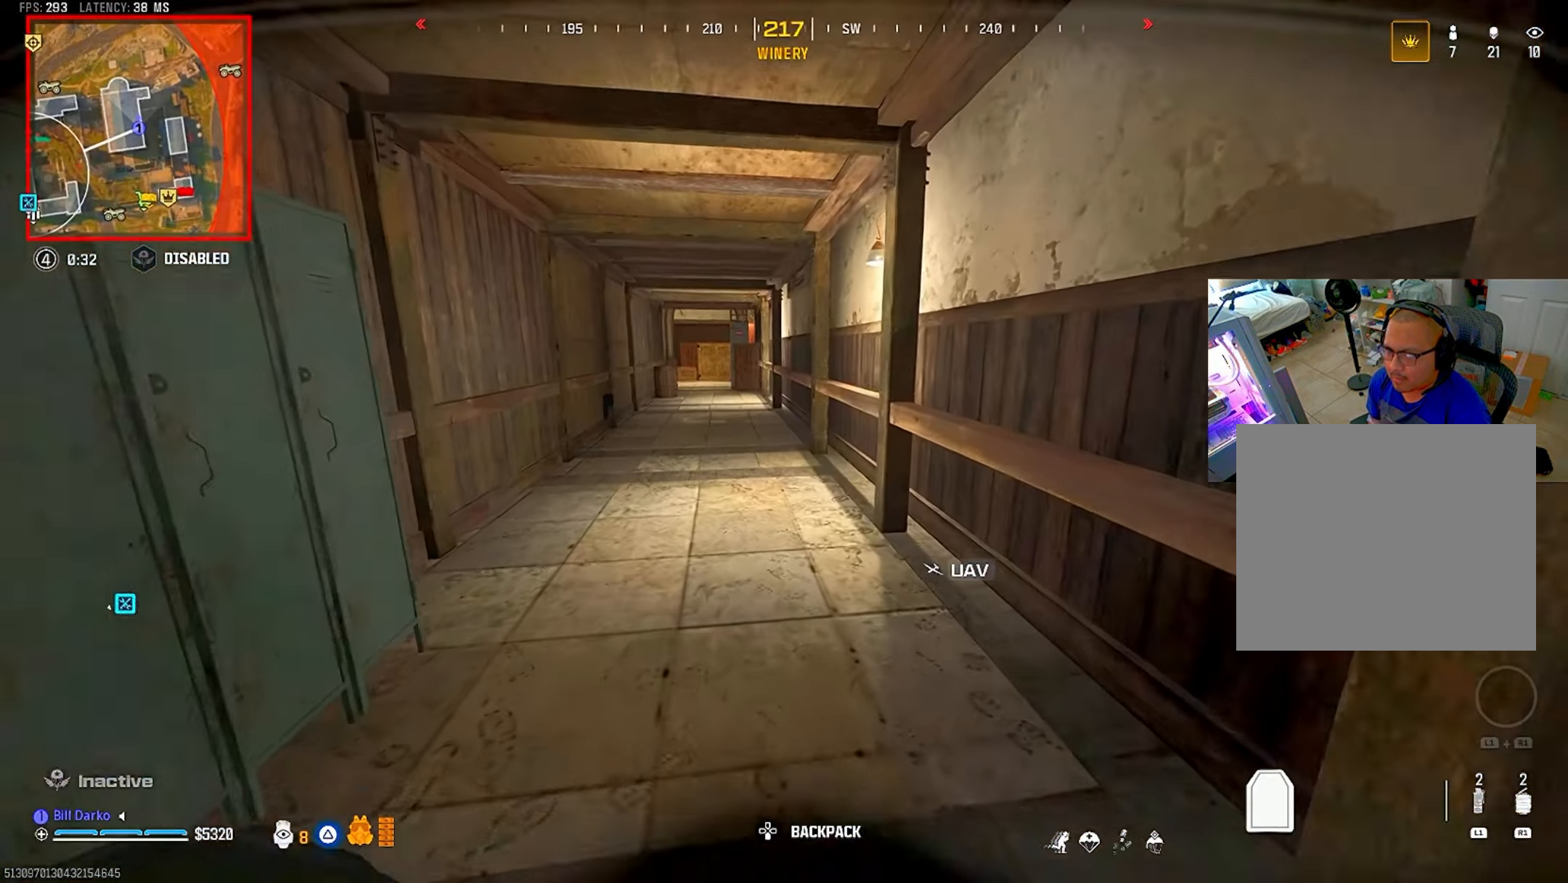
{"buttons": [], "left_stick": "center", "right_stick": "center", "events": [[383, "CIRCLE", "down"], [467, "CIRCLE", "up"]]}
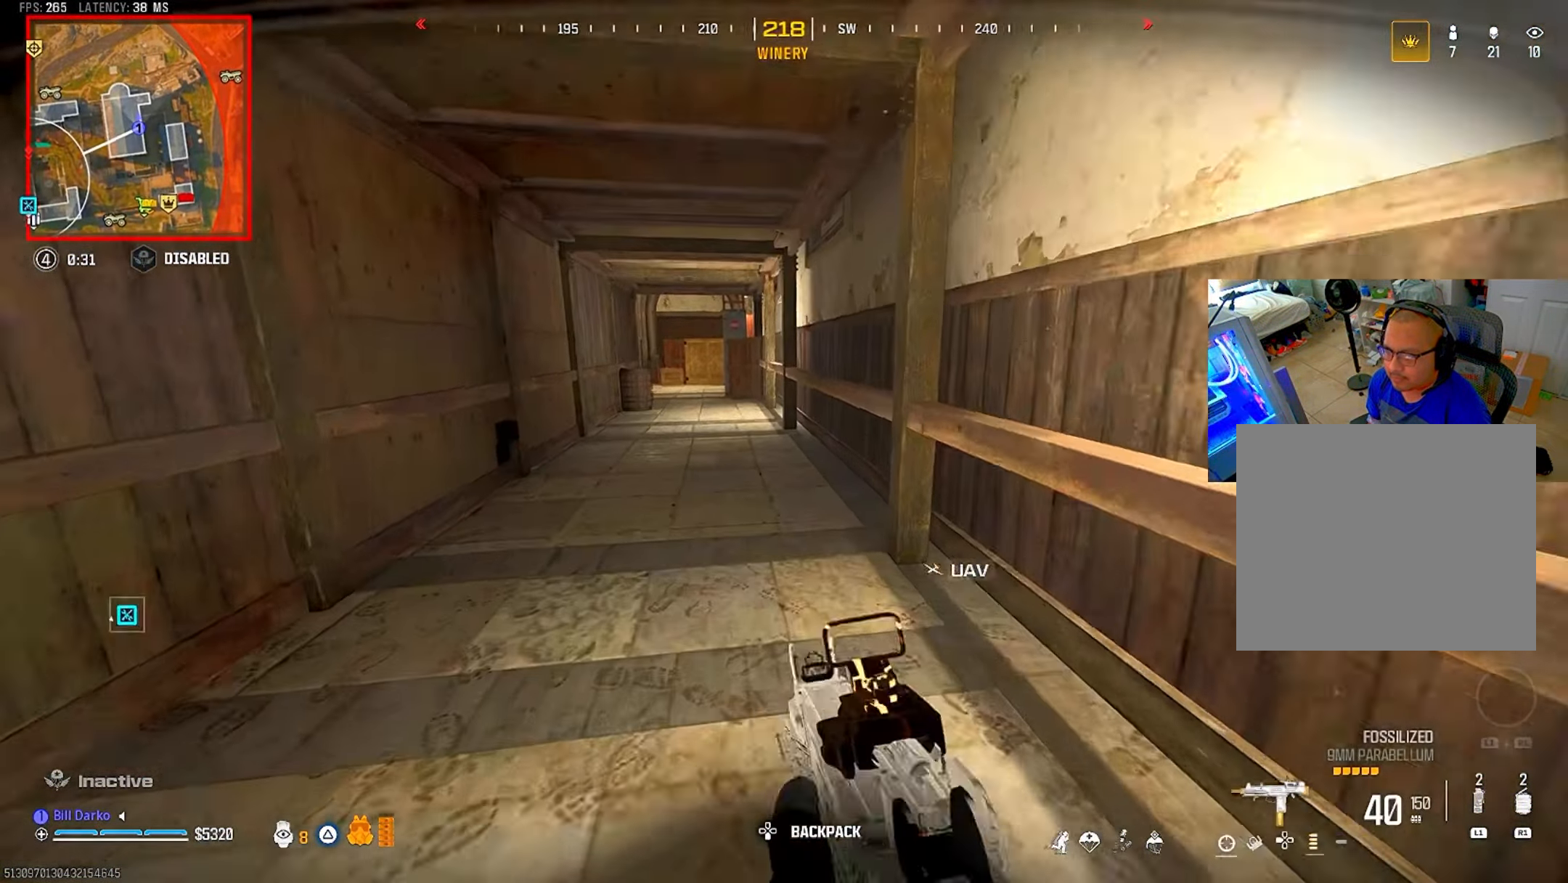
{"buttons": [], "left_stick": "center", "right_stick": "center", "events": [[50, "CIRCLE", "down"], [167, "CIRCLE", "up"], [183, "CROSS", "down"], [217, "L3", "down"], [217, "left_stick", "up"], [300, "CROSS", "up"], [300, "L3", "up"], [300, "left_stick", "center"], [367, "L3", "down"], [367, "left_stick", "up"], [450, "L3", "up"], [450, "left_stick", "center"]]}
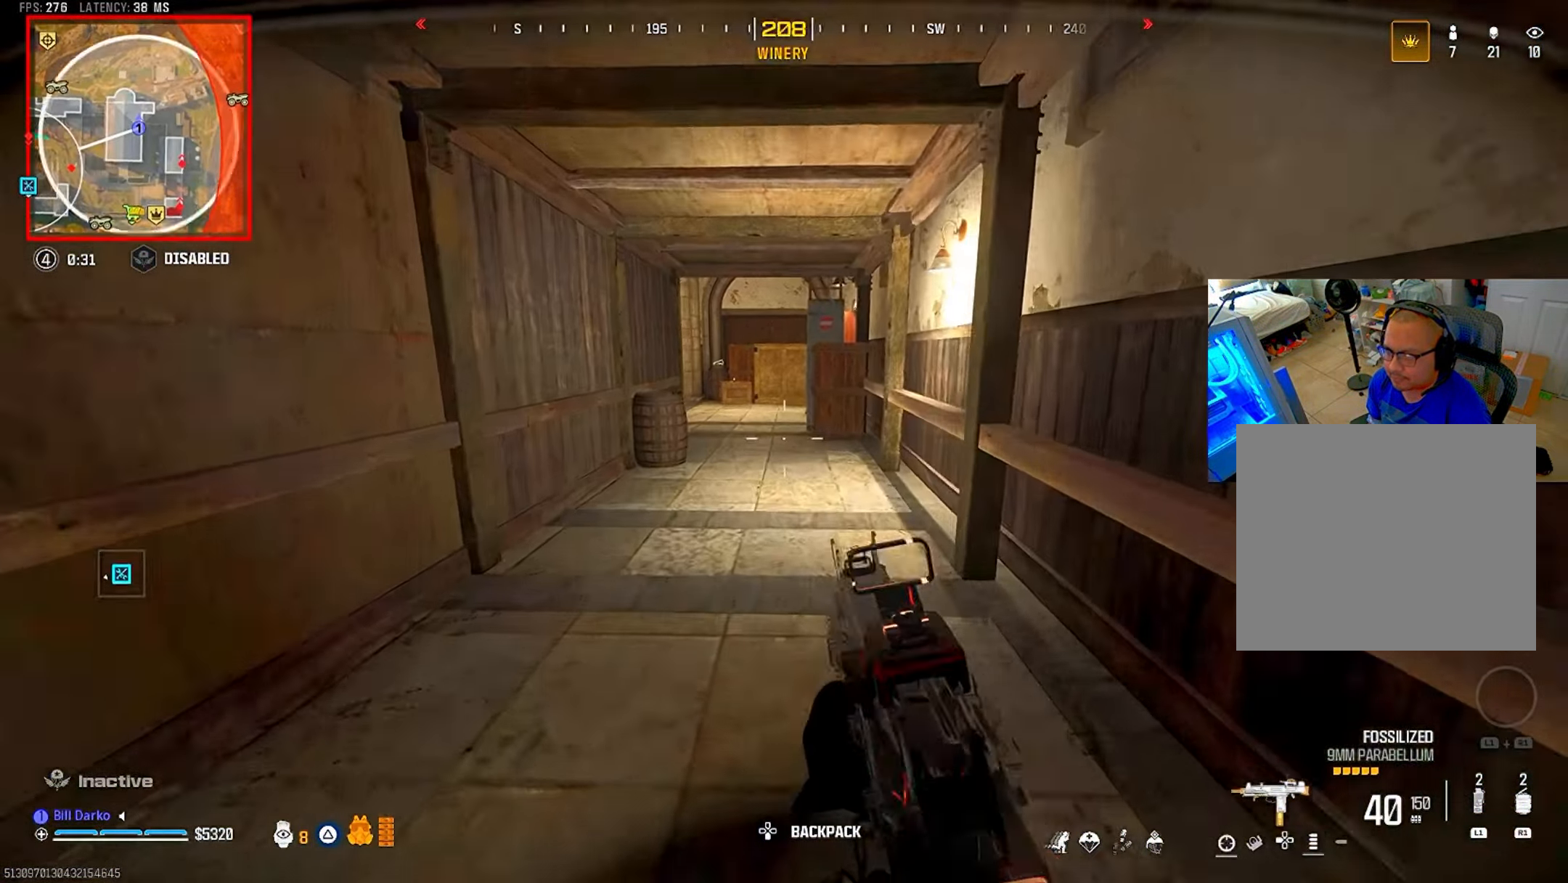
{"buttons": ["CIRCLE"], "left_stick": "center", "right_stick": "center", "events": [[50, "L3", "down"], [50, "left_stick", "up"], [150, "L3", "up"], [150, "left_stick", "center"], [433, "CIRCLE", "down"]]}
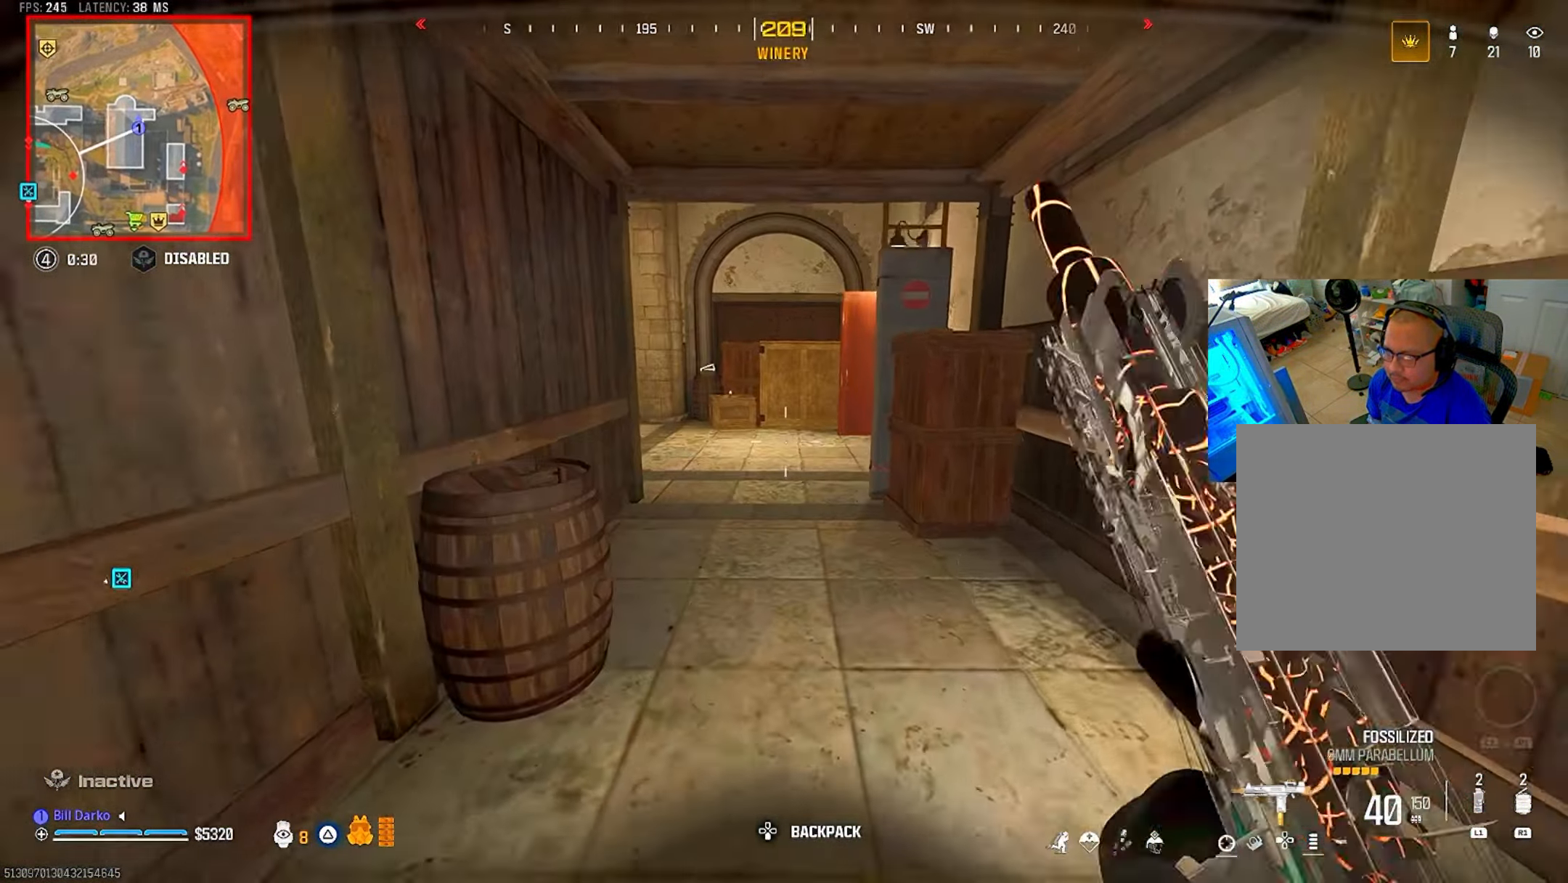
{"buttons": [], "left_stick": "center", "right_stick": "center", "events": [[33, "CIRCLE", "up"], [150, "CIRCLE", "down"], [267, "CIRCLE", "up"], [267, "CROSS", "down"], [283, "L3", "down"], [283, "left_stick", "up"], [383, "CROSS", "up"], [383, "L3", "up"], [383, "left_stick", "center"]]}
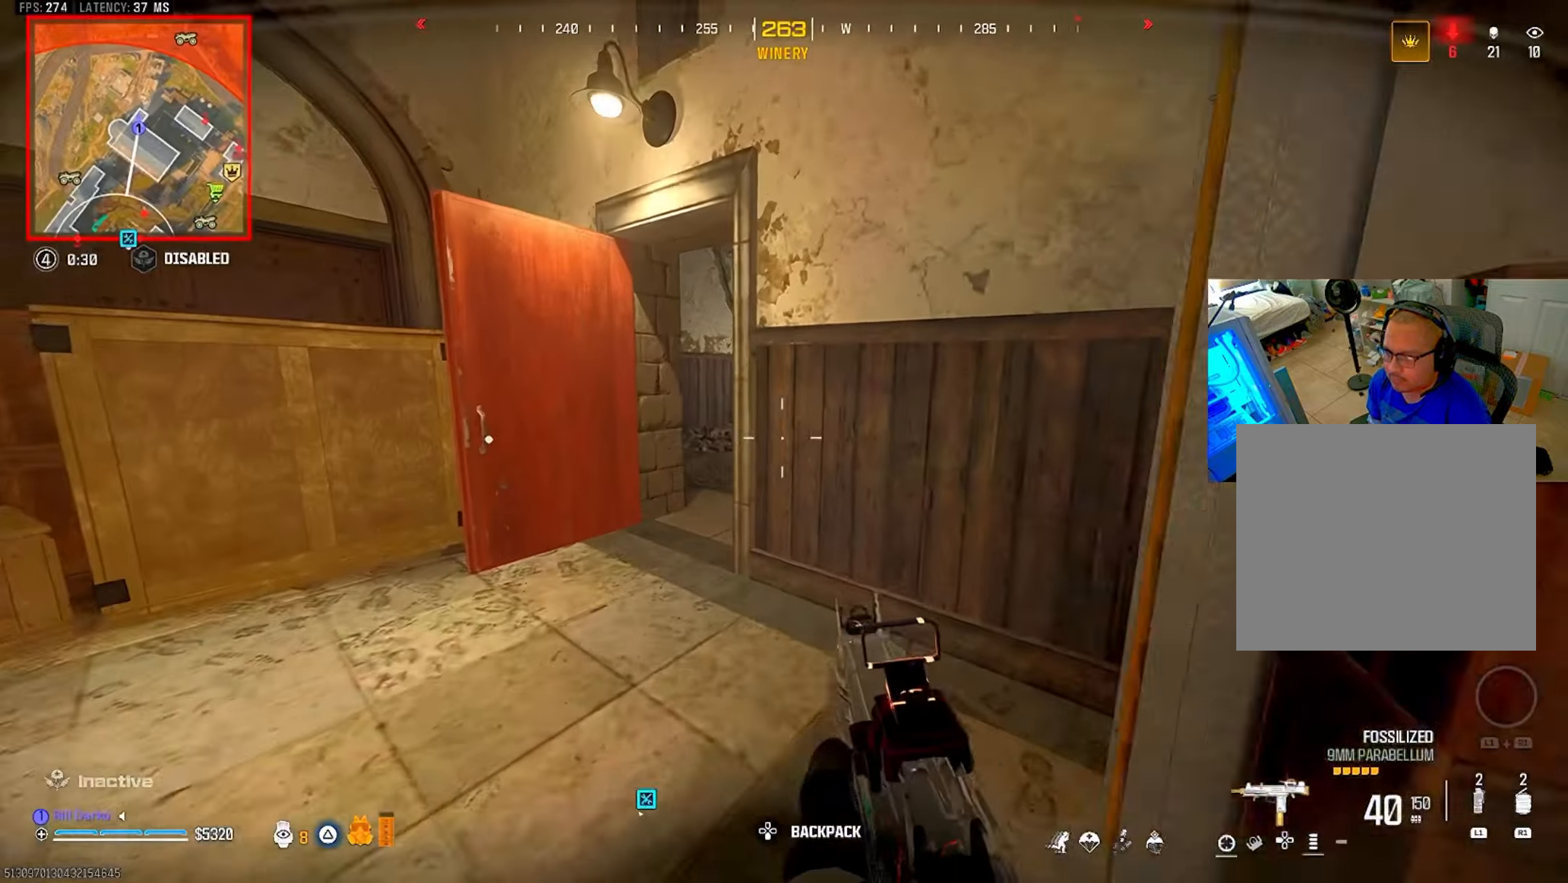
{"buttons": [], "left_stick": "center", "right_stick": "center", "events": [[300, "TRIANGLE", "down"], [350, "TRIANGLE", "up"]]}
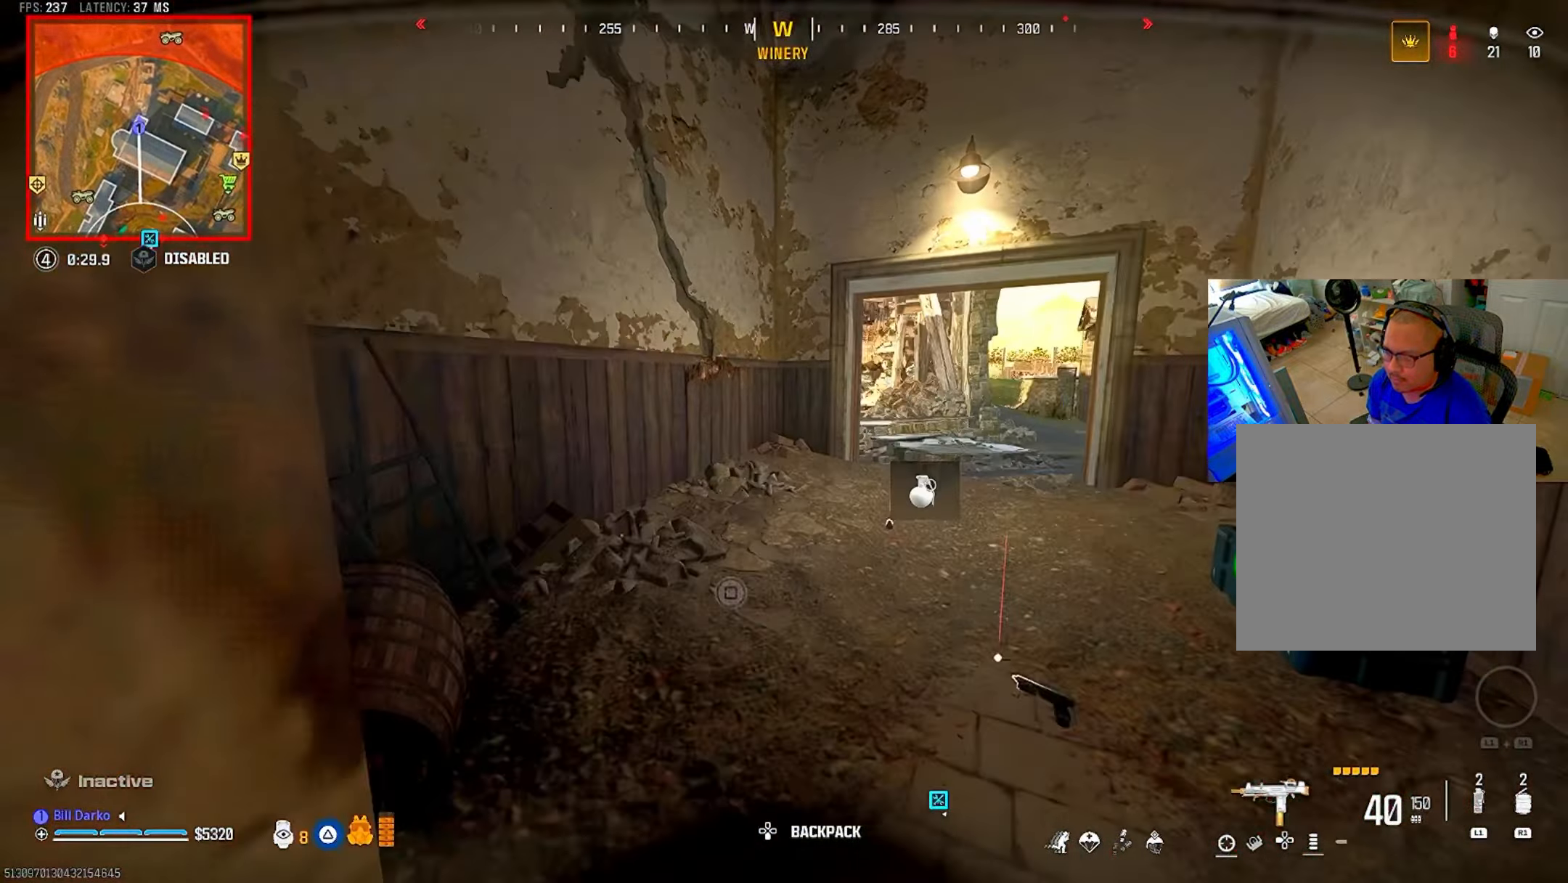
{"buttons": [], "left_stick": "center", "right_stick": "right", "events": [[367, "CIRCLE", "down"], [417, "right_stick", "right"], [467, "CIRCLE", "up"]]}
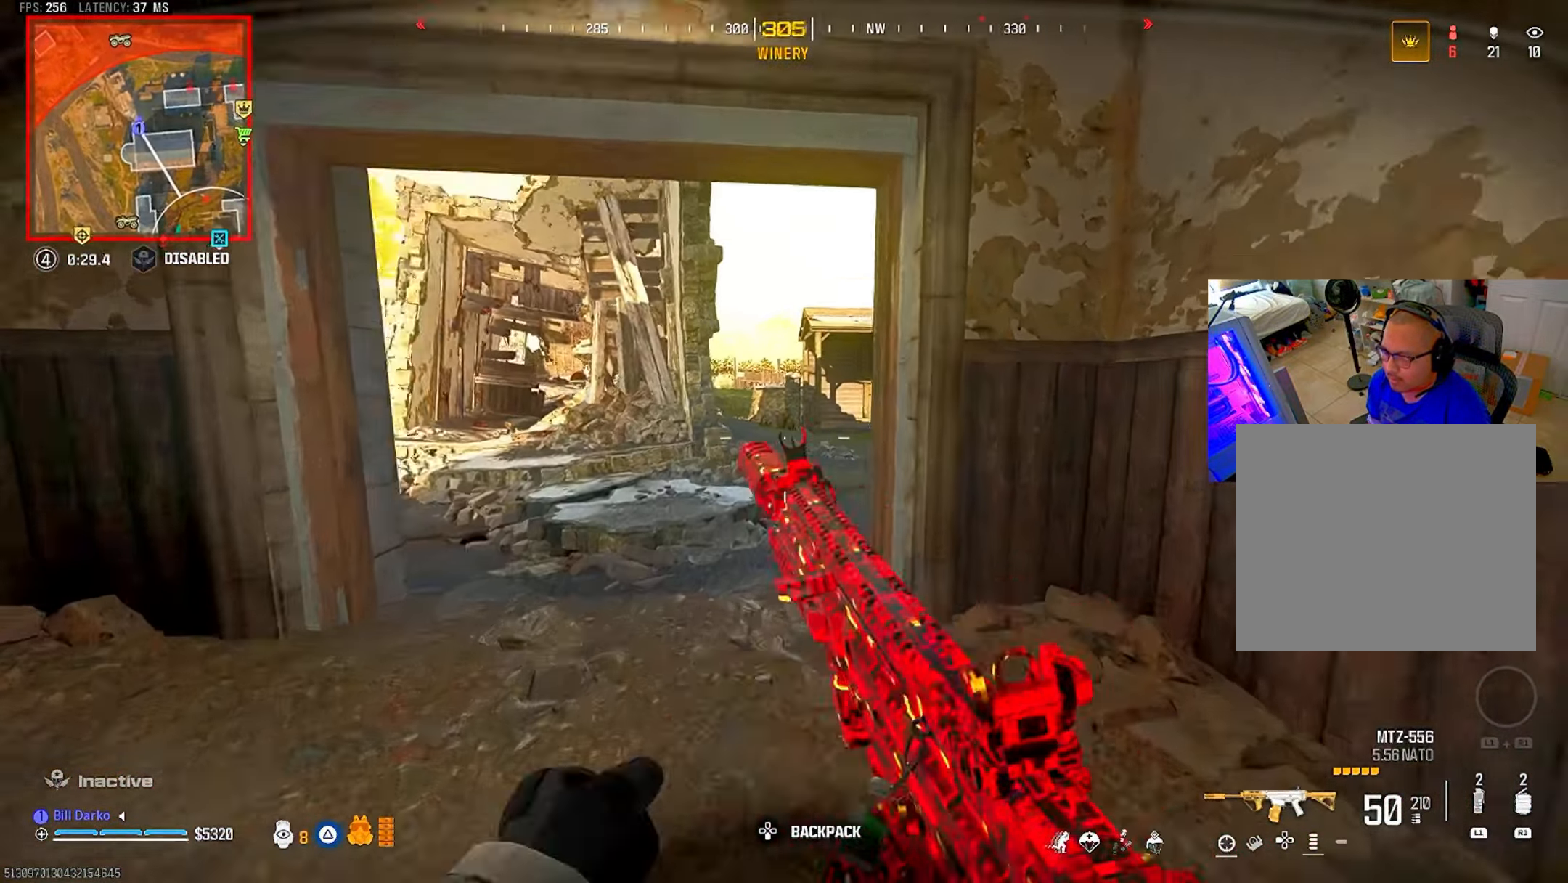
{"buttons": [], "left_stick": "center", "right_stick": "center", "events": [[33, "right_stick", "center"], [67, "CIRCLE", "down"], [100, "CROSS", "down"], [150, "CIRCLE", "up"], [217, "CROSS", "up"]]}
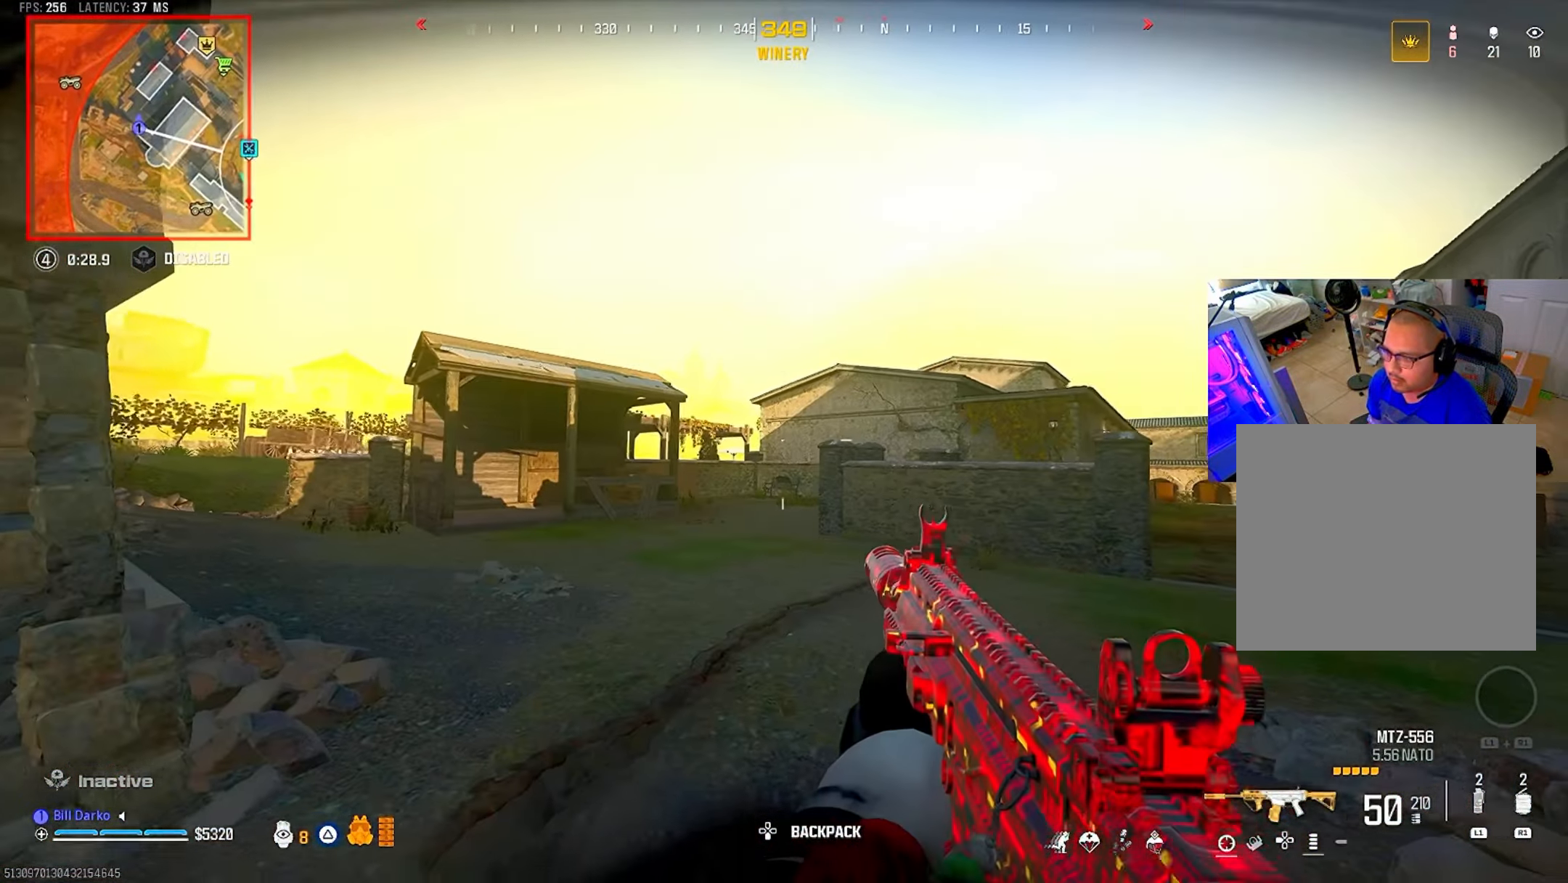
{"buttons": [], "left_stick": "center", "right_stick": "center", "events": []}
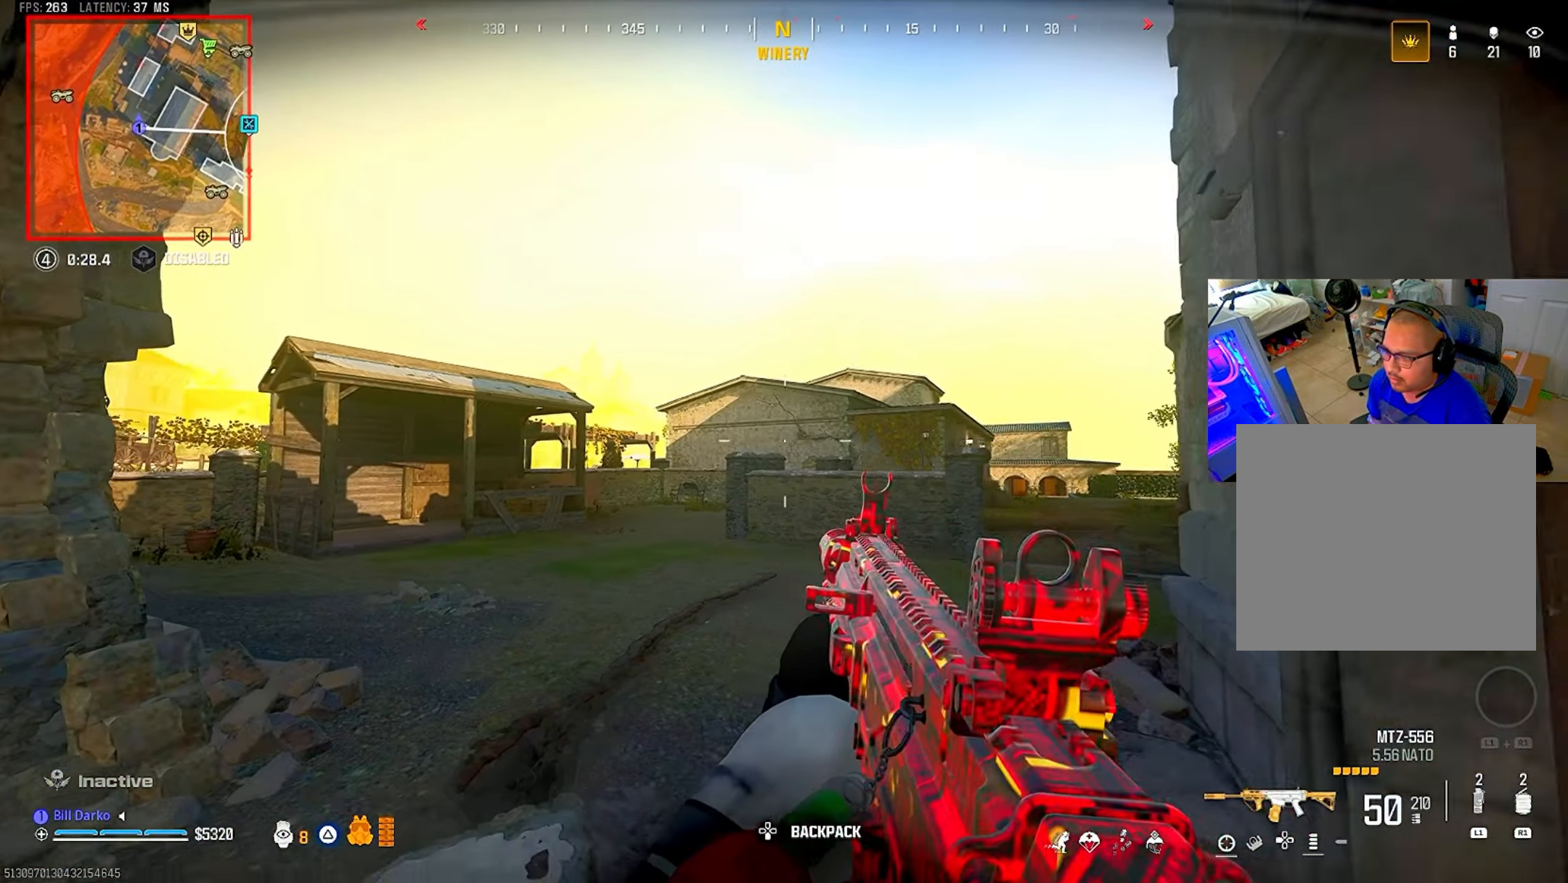
{"buttons": [], "left_stick": "center", "right_stick": "center", "events": [[250, "right_stick", "right"], [483, "right_stick", "center"]]}
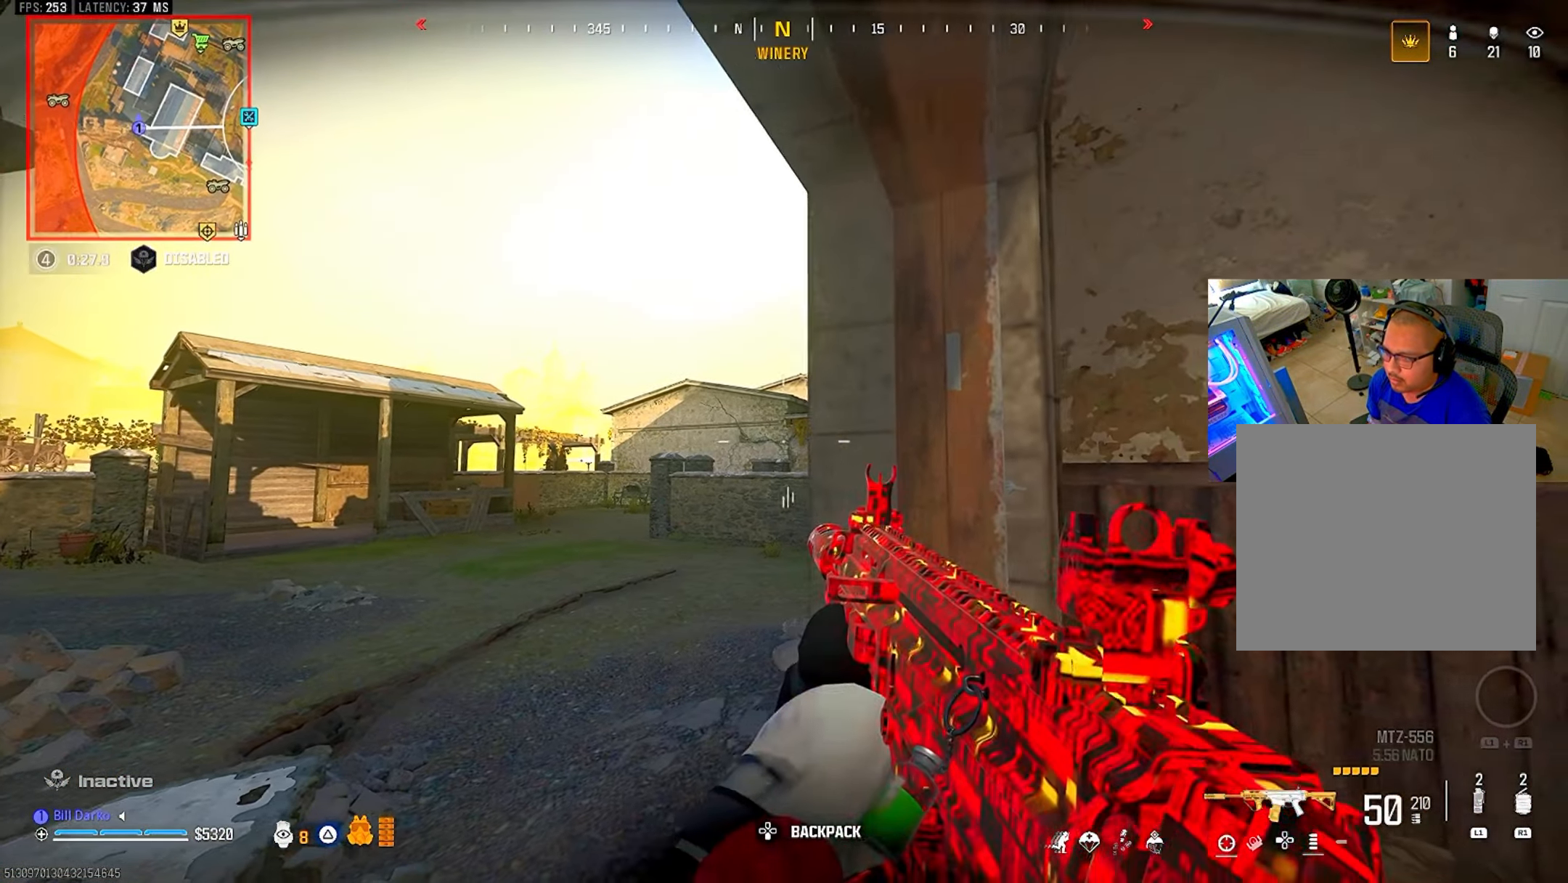
{"buttons": [], "left_stick": "center", "right_stick": "center", "events": []}
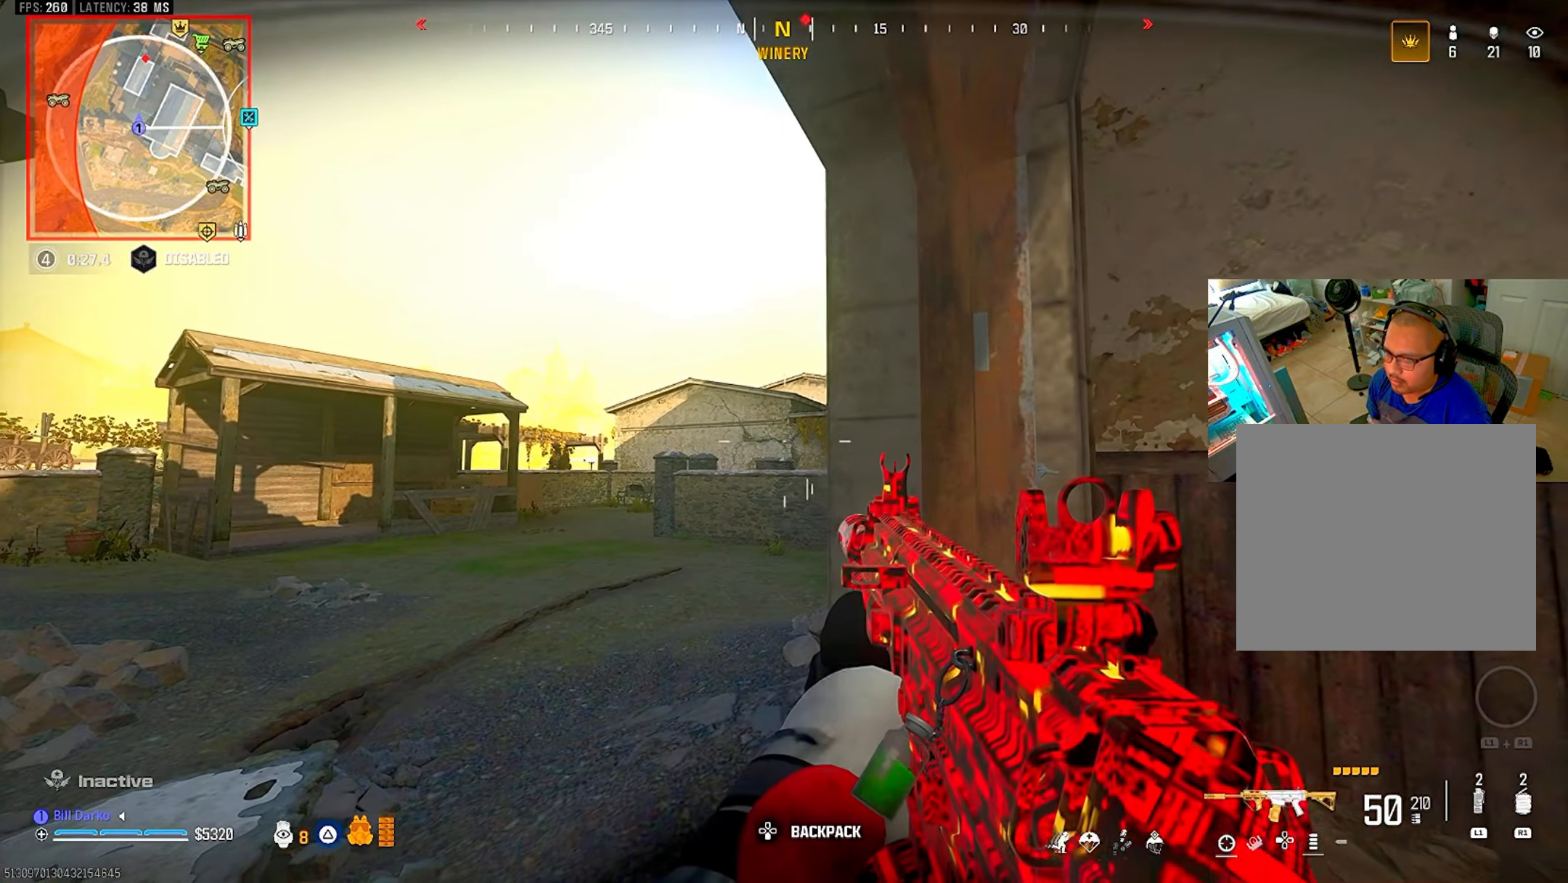
{"buttons": [], "left_stick": "center", "right_stick": "right", "events": [[450, "right_stick", "right"]]}
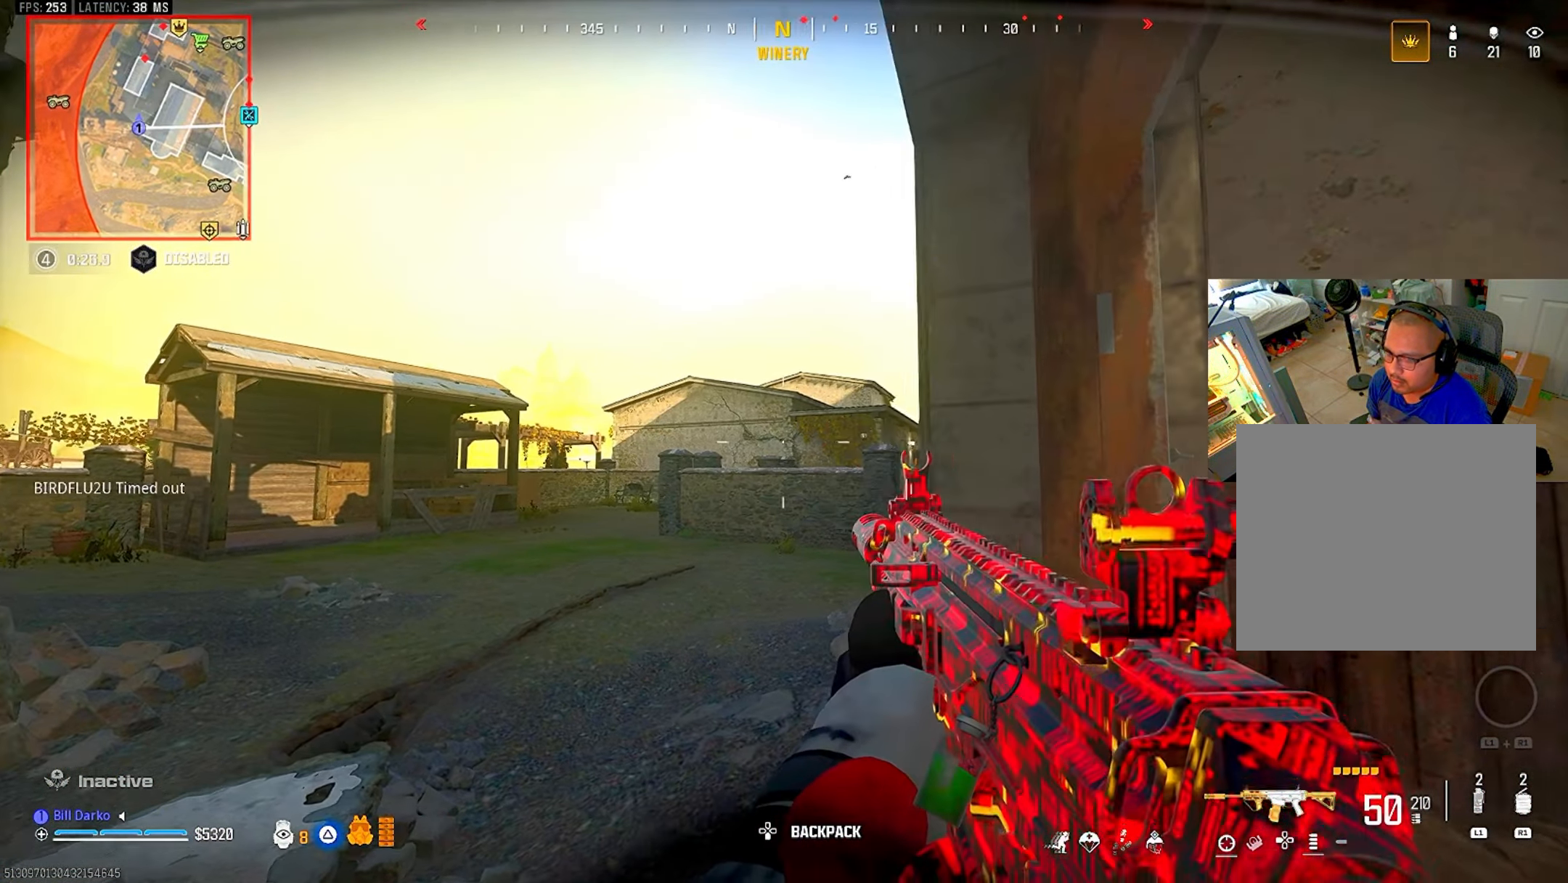
{"buttons": ["TRIANGLE"], "left_stick": "center", "right_stick": "center", "events": [[300, "right_stick", "center"], [367, "L3", "down"], [367, "left_stick", "up"], [450, "L3", "up"], [450, "left_stick", "center"], [483, "TRIANGLE", "down"]]}
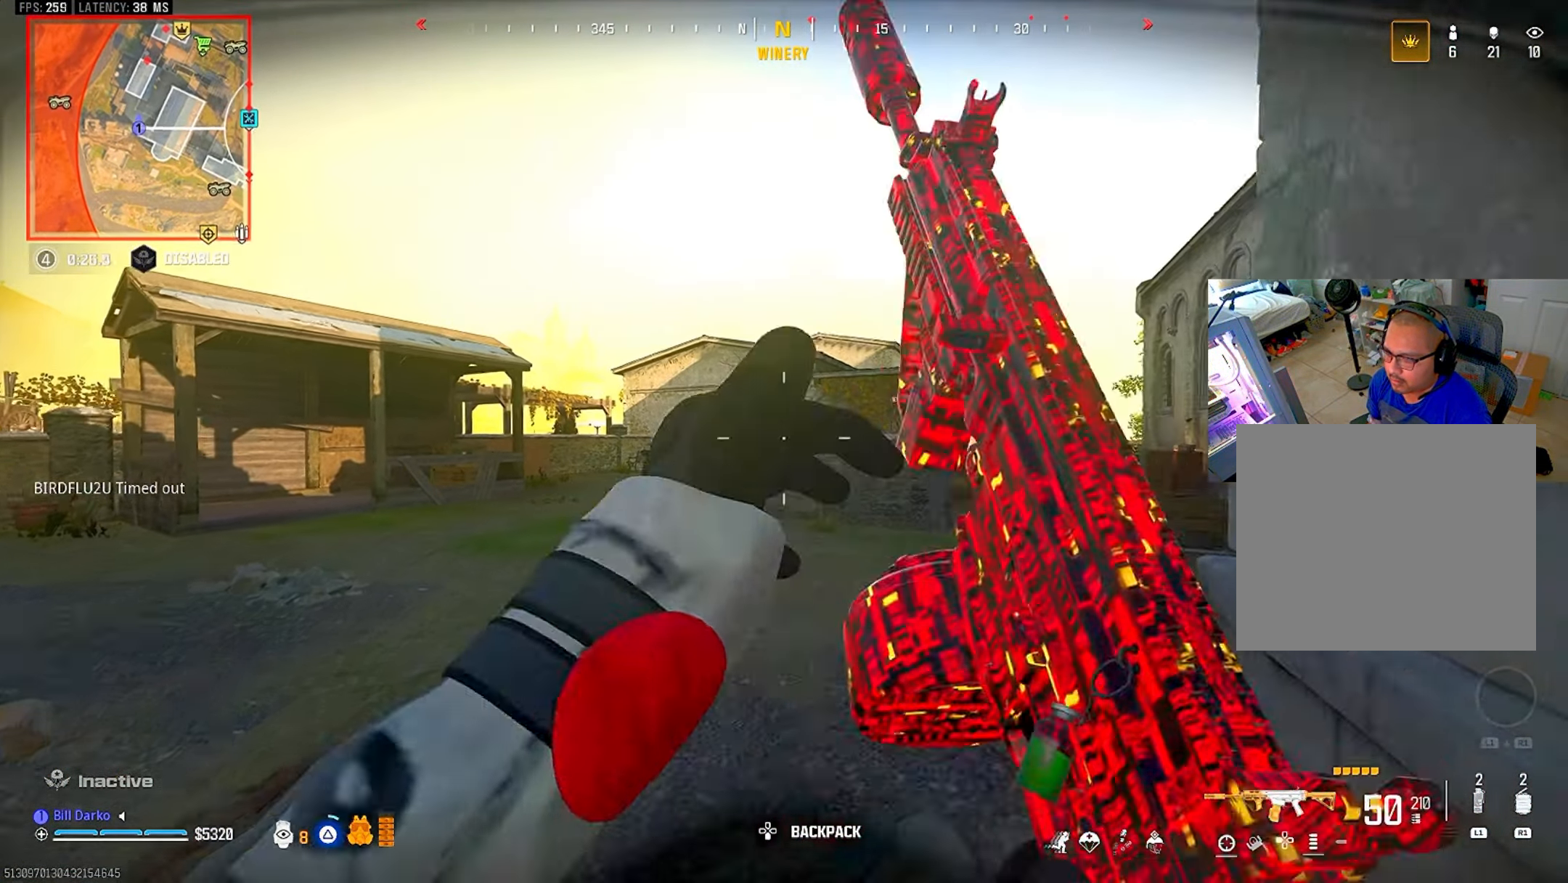
{"buttons": ["CIRCLE"], "left_stick": "center", "right_stick": "center", "events": [[33, "L3", "down"], [33, "TRIANGLE", "up"], [33, "left_stick", "up"], [133, "L3", "up"], [133, "left_stick", "center"], [467, "CIRCLE", "down"]]}
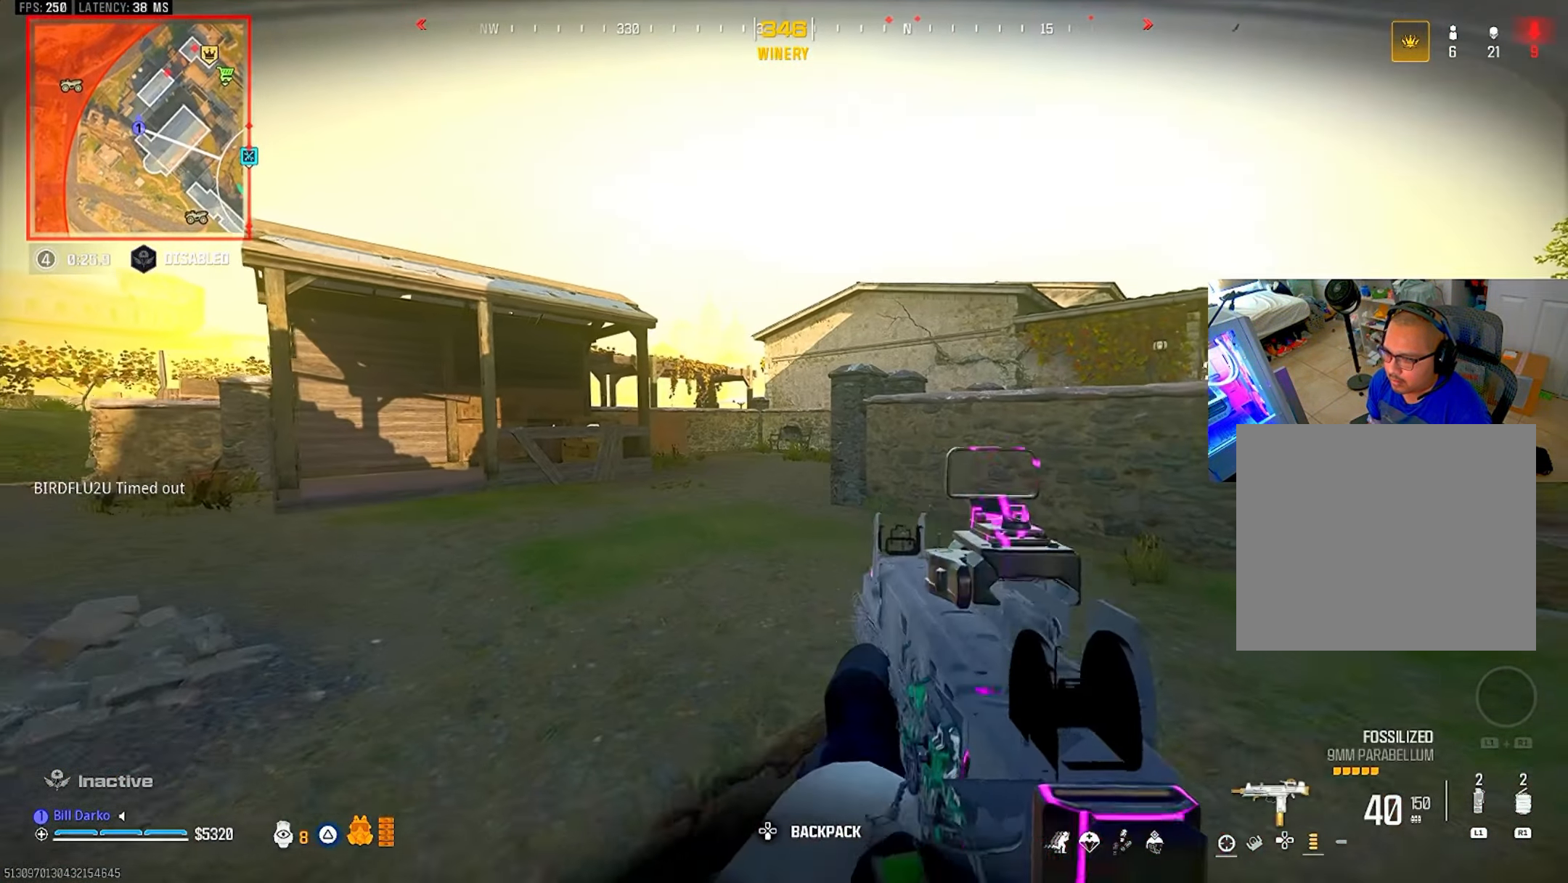
{"buttons": ["L3"], "left_stick": "up", "right_stick": "up-right", "events": [[50, "right_stick", "right"], [83, "CIRCLE", "up"], [167, "CIRCLE", "down"], [217, "right_stick", "center"], [250, "CIRCLE", "up"], [300, "CROSS", "down"], [300, "L3", "down"], [300, "left_stick", "up"], [367, "L3", "up"], [367, "left_stick", "center"], [383, "CROSS", "up"], [433, "L3", "down"], [433, "left_stick", "up"], [500, "right_stick", "up-right"]]}
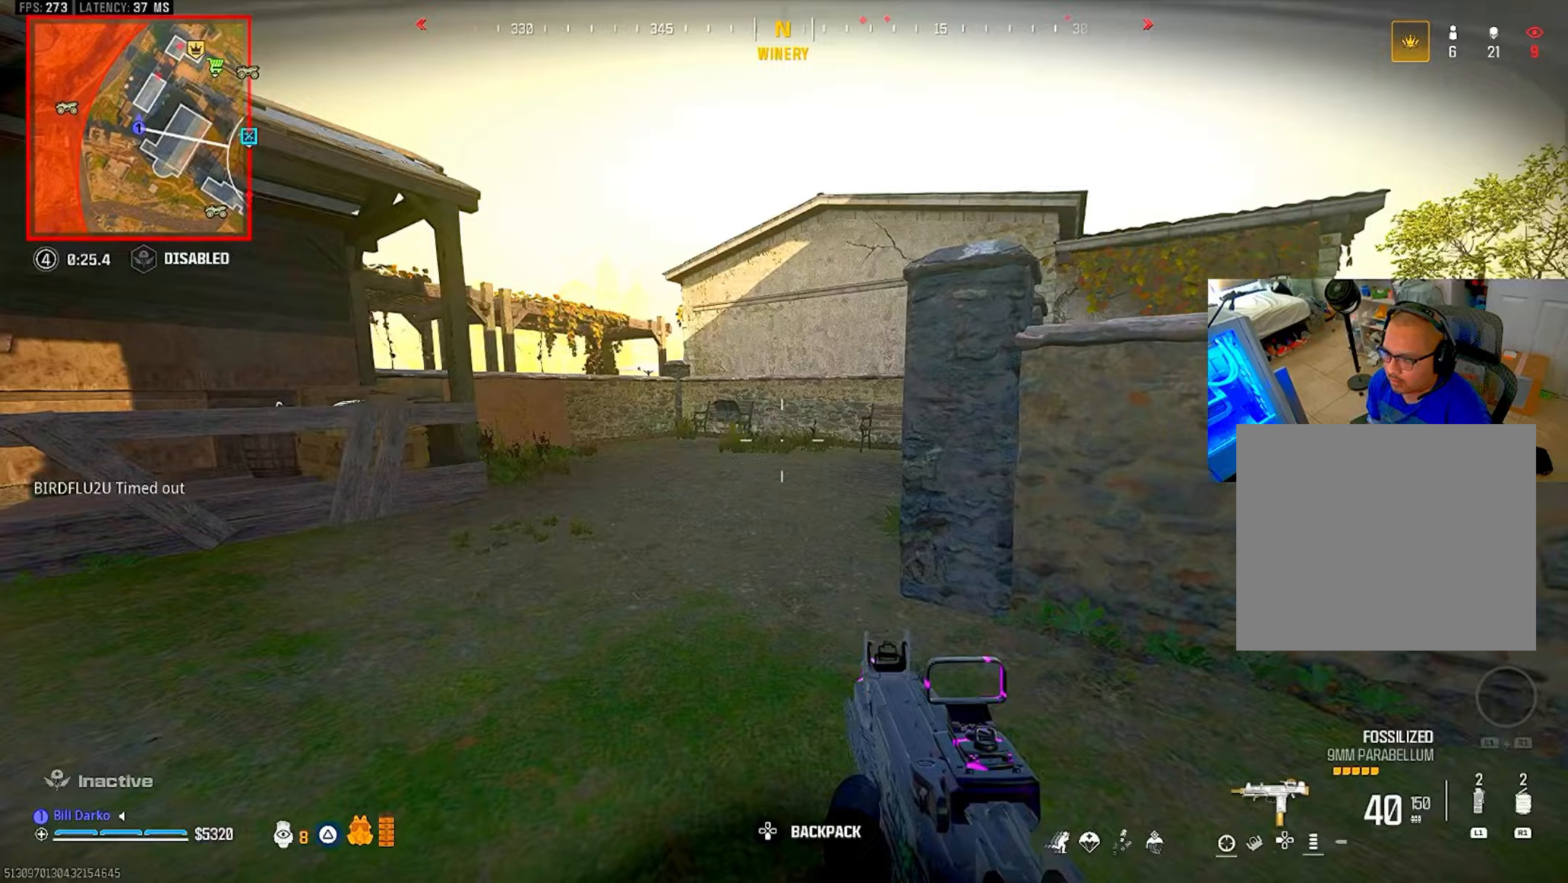
{"buttons": ["L2"], "left_stick": "center", "right_stick": "center"}
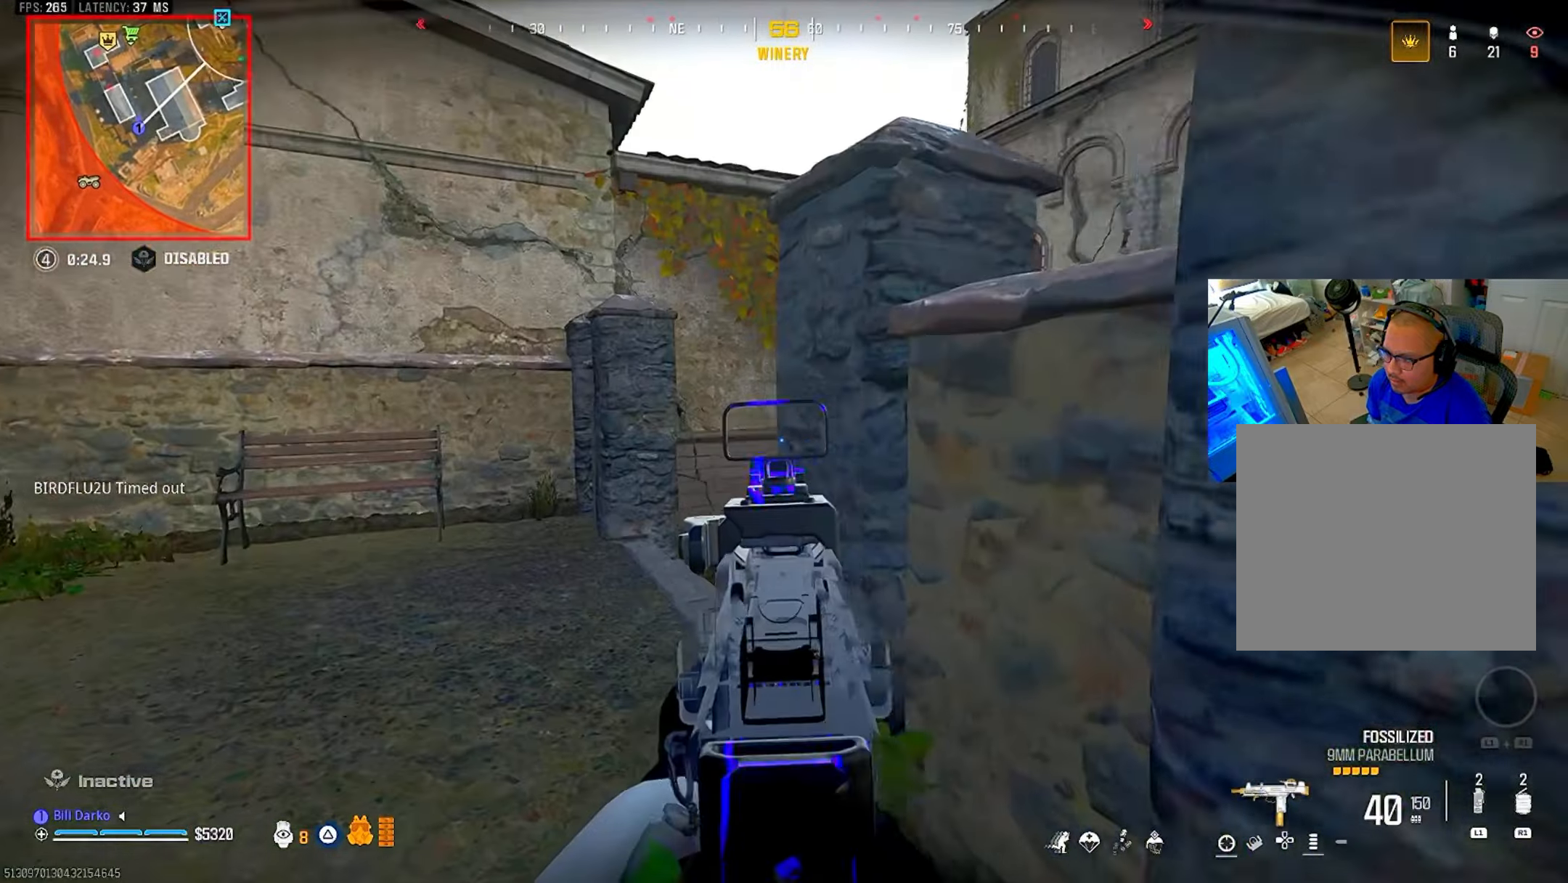
{"buttons": ["L2"], "left_stick": "center", "right_stick": "center", "events": []}
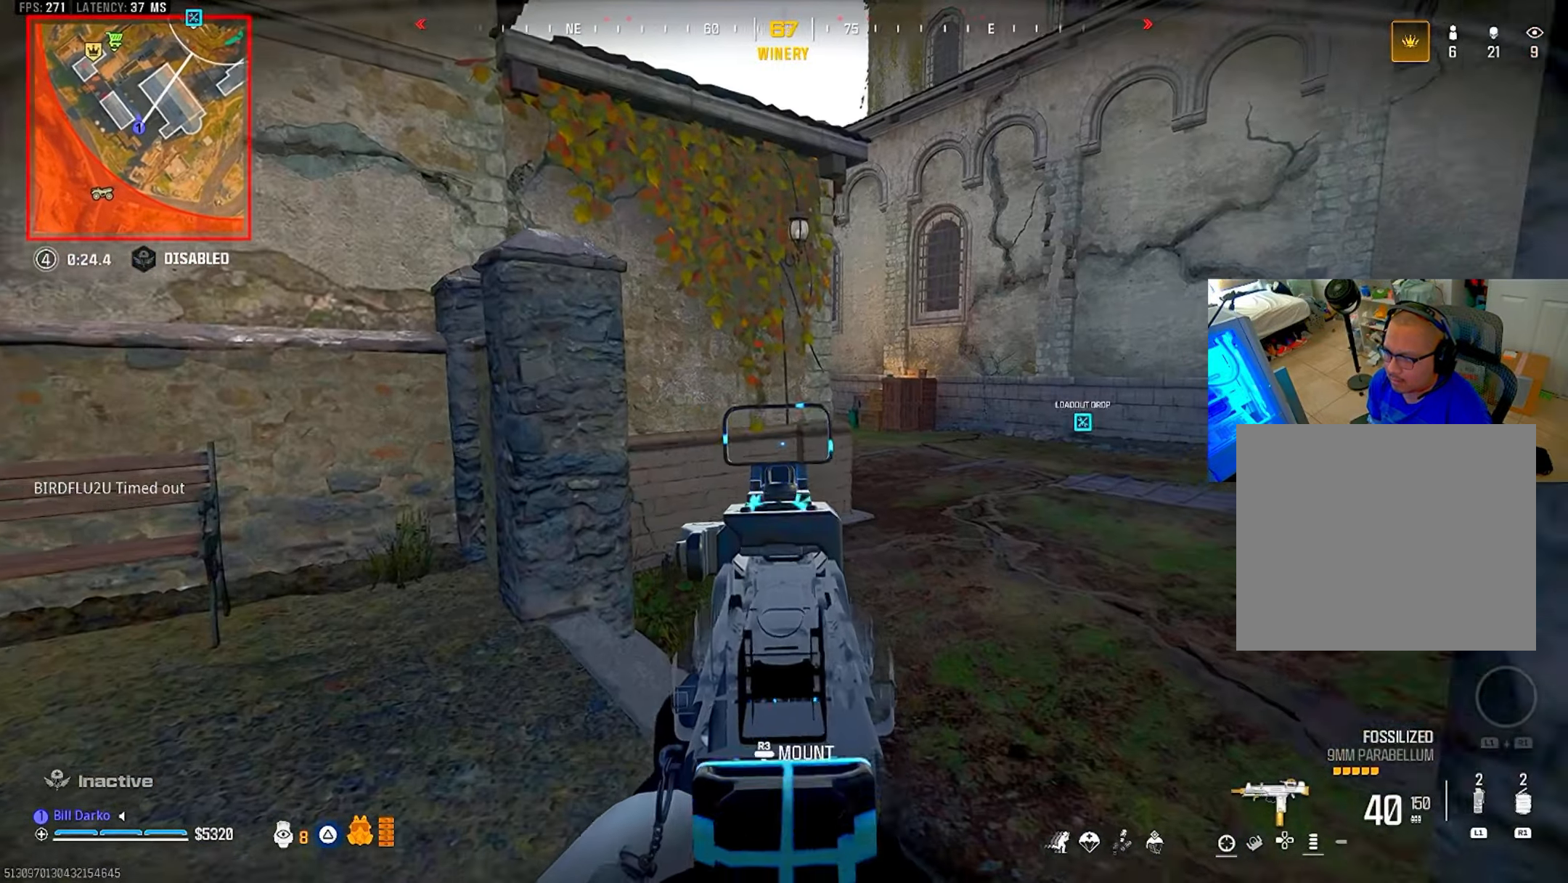
{"buttons": ["L2"], "left_stick": "center", "right_stick": "center", "events": []}
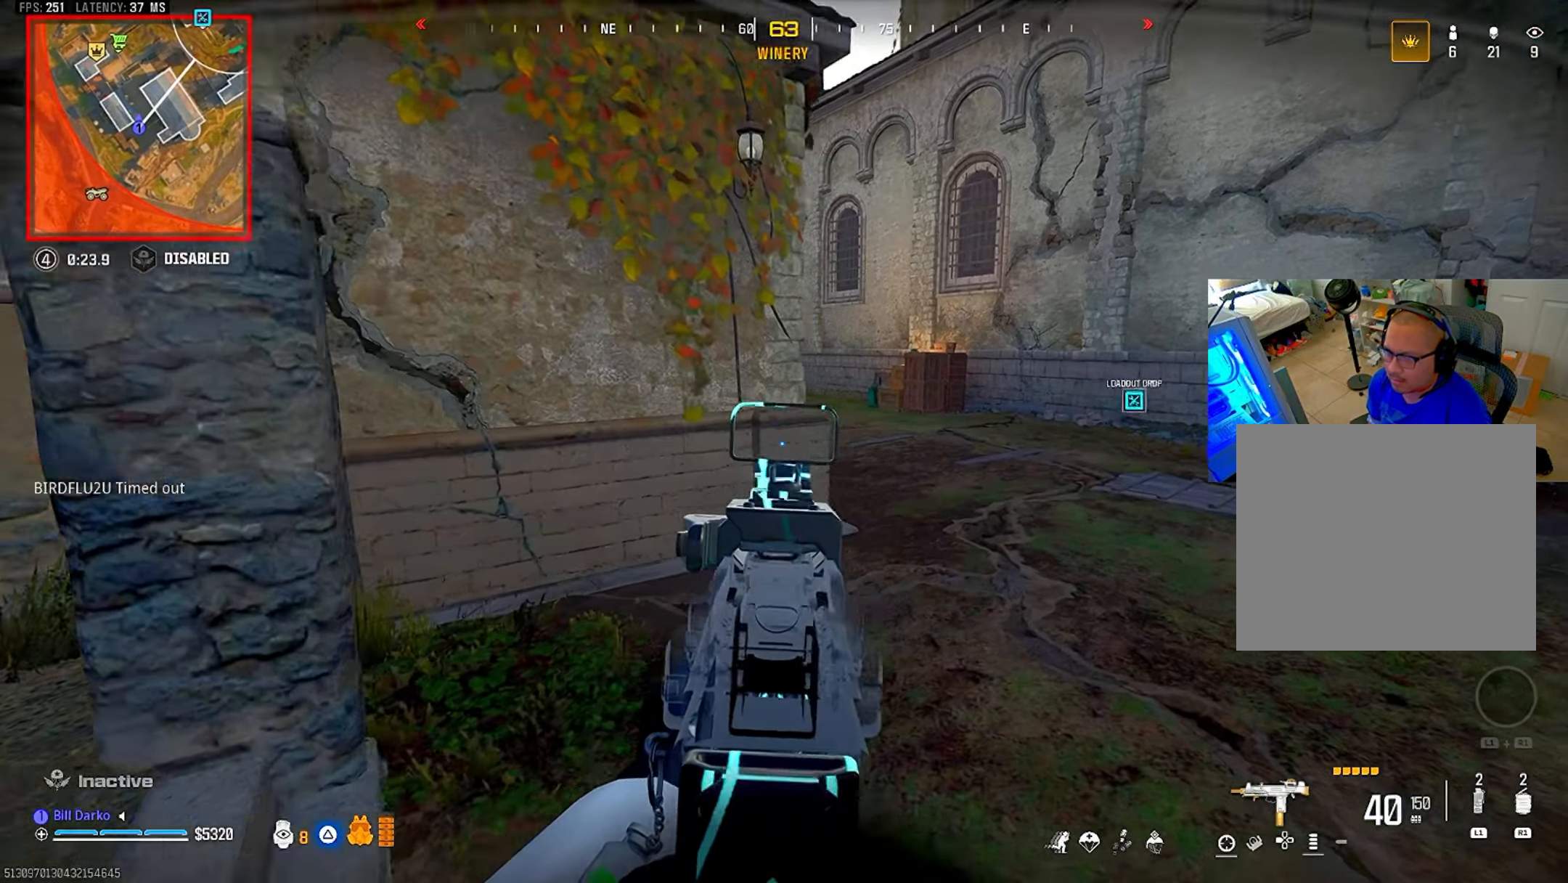
{"buttons": ["L2"], "left_stick": "center", "right_stick": "center", "events": []}
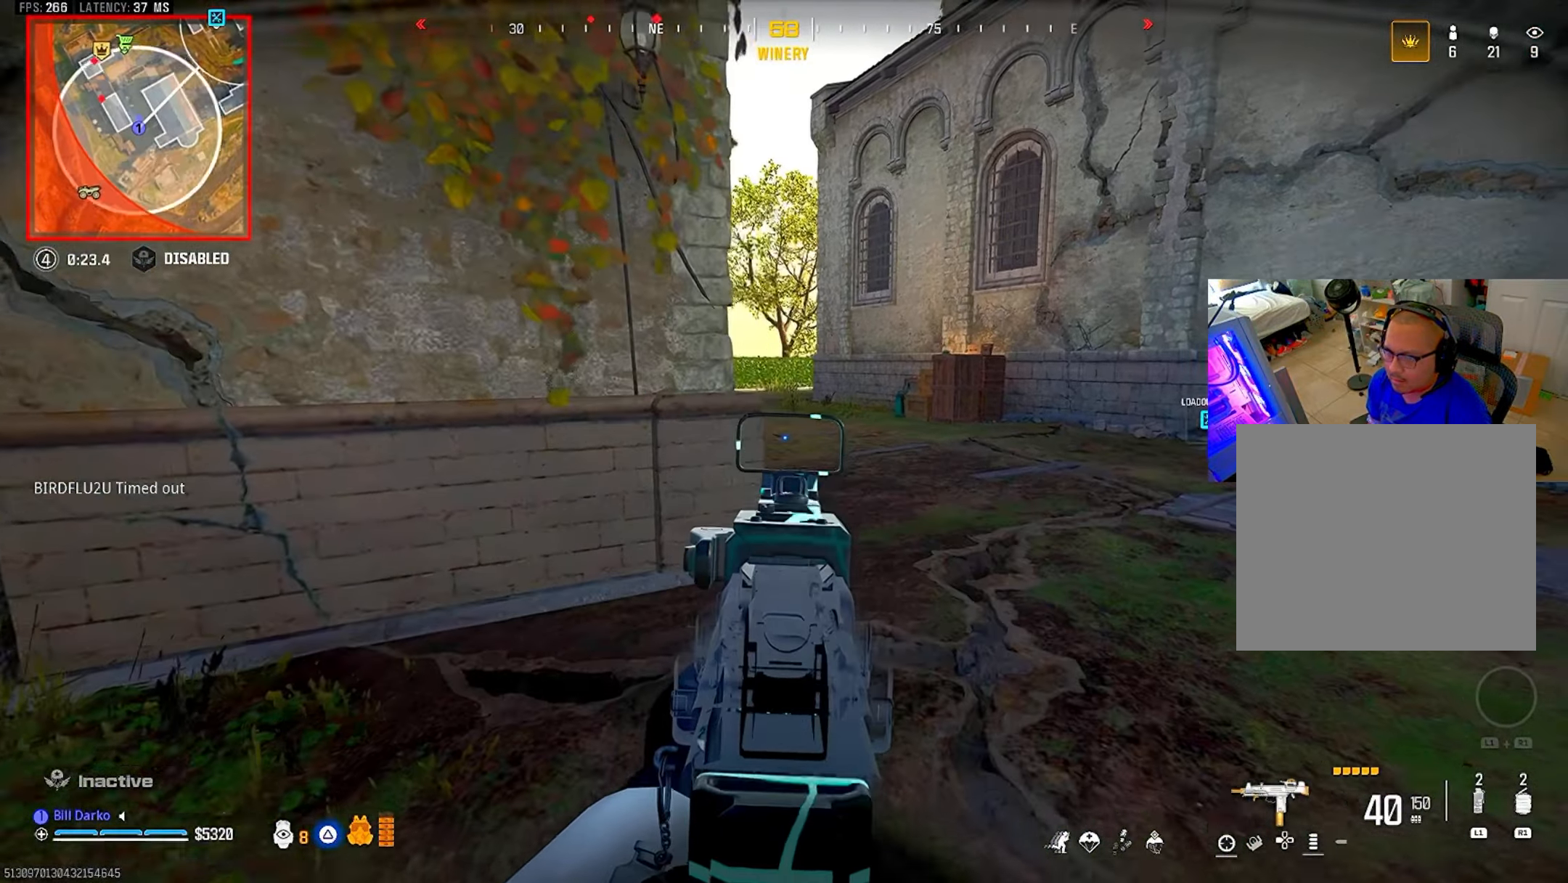
{"buttons": [], "left_stick": "center", "right_stick": "center", "events": [[233, "L2", "up"], [367, "L3", "down"], [367, "left_stick", "up-right"], [483, "L3", "up"], [483, "left_stick", "center"]]}
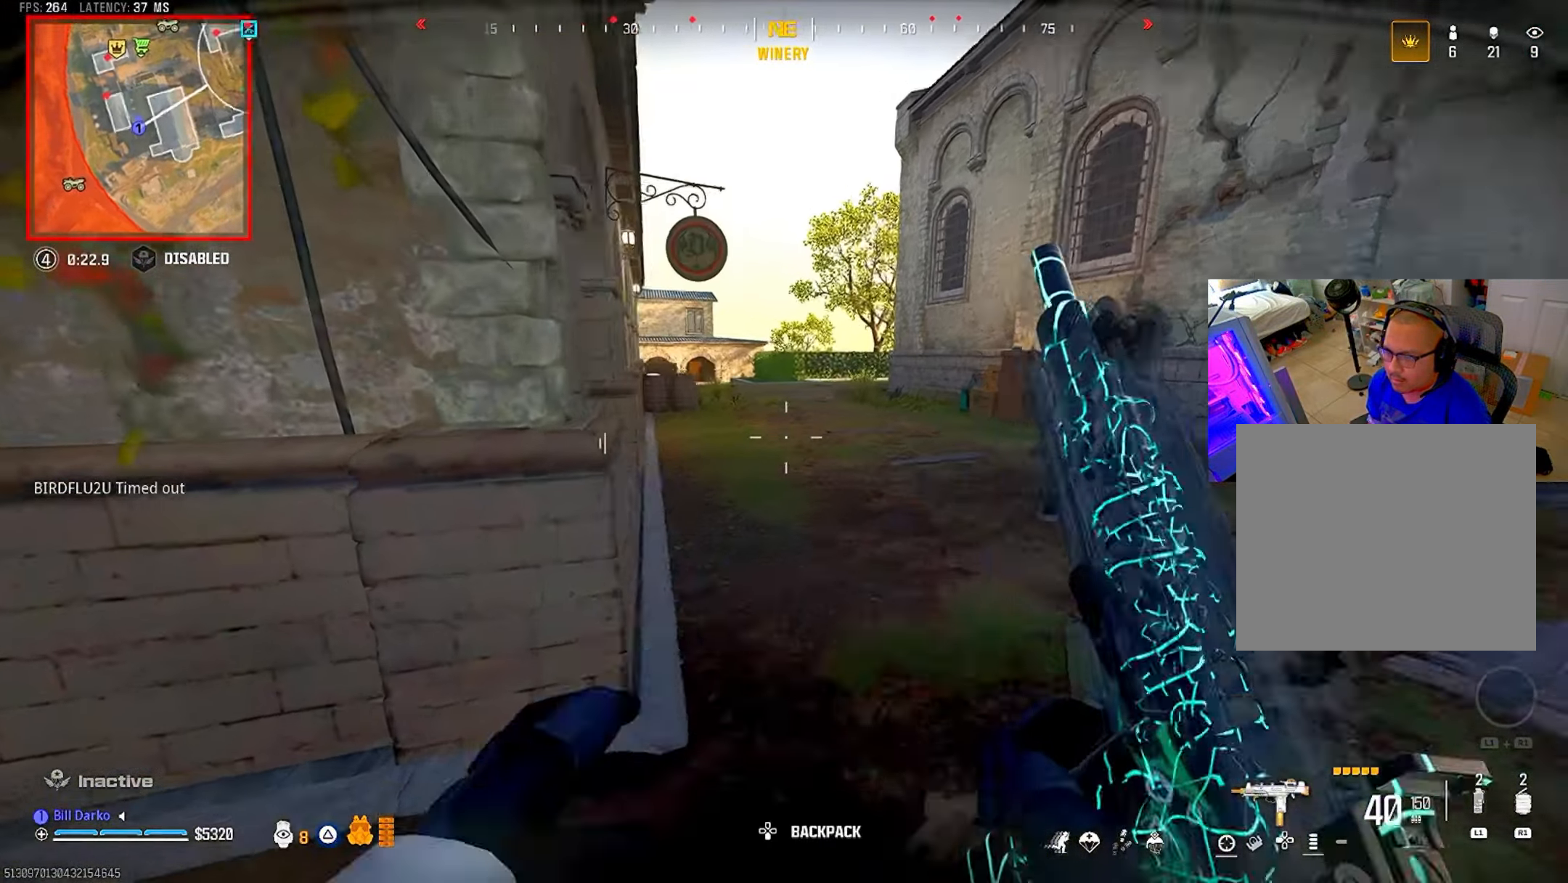
{"buttons": [], "left_stick": "center", "right_stick": "center", "events": []}